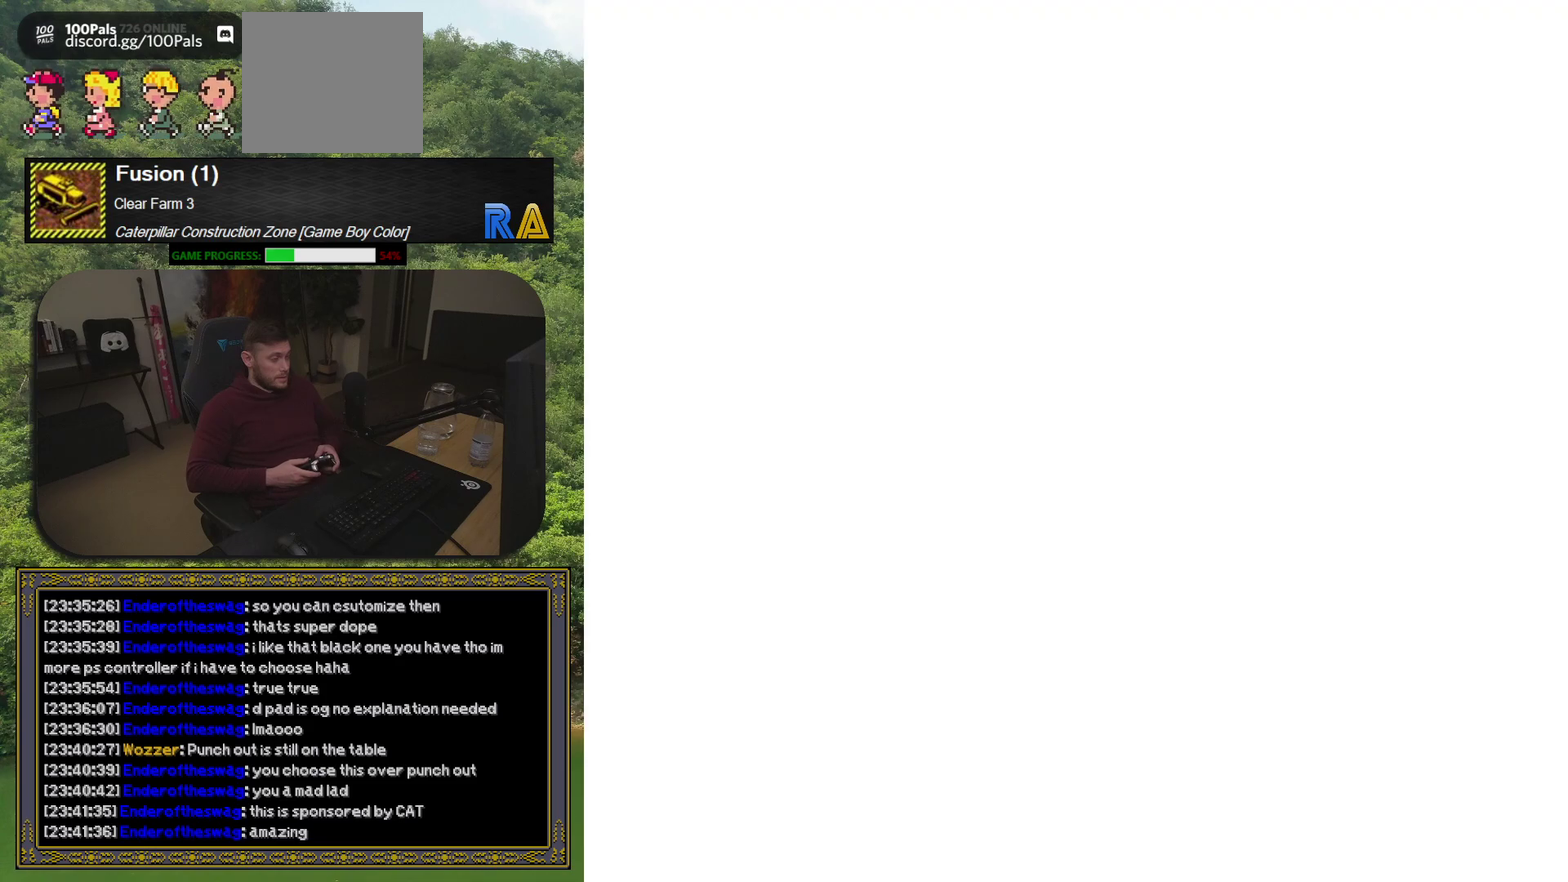
Gameplay with a controller (Xbox layout); each line is a JSON object with the inputs held at the frame after it. "events" lists button and stick changes between this image and that frame as [ms after this image, input, new state], when the widget could be followed in between. Not read: L3 R3 left_stick right_stick.
{"buttons": ["DPAD_LEFT"], "events": [[267, "DPAD_LEFT", "down"]]}
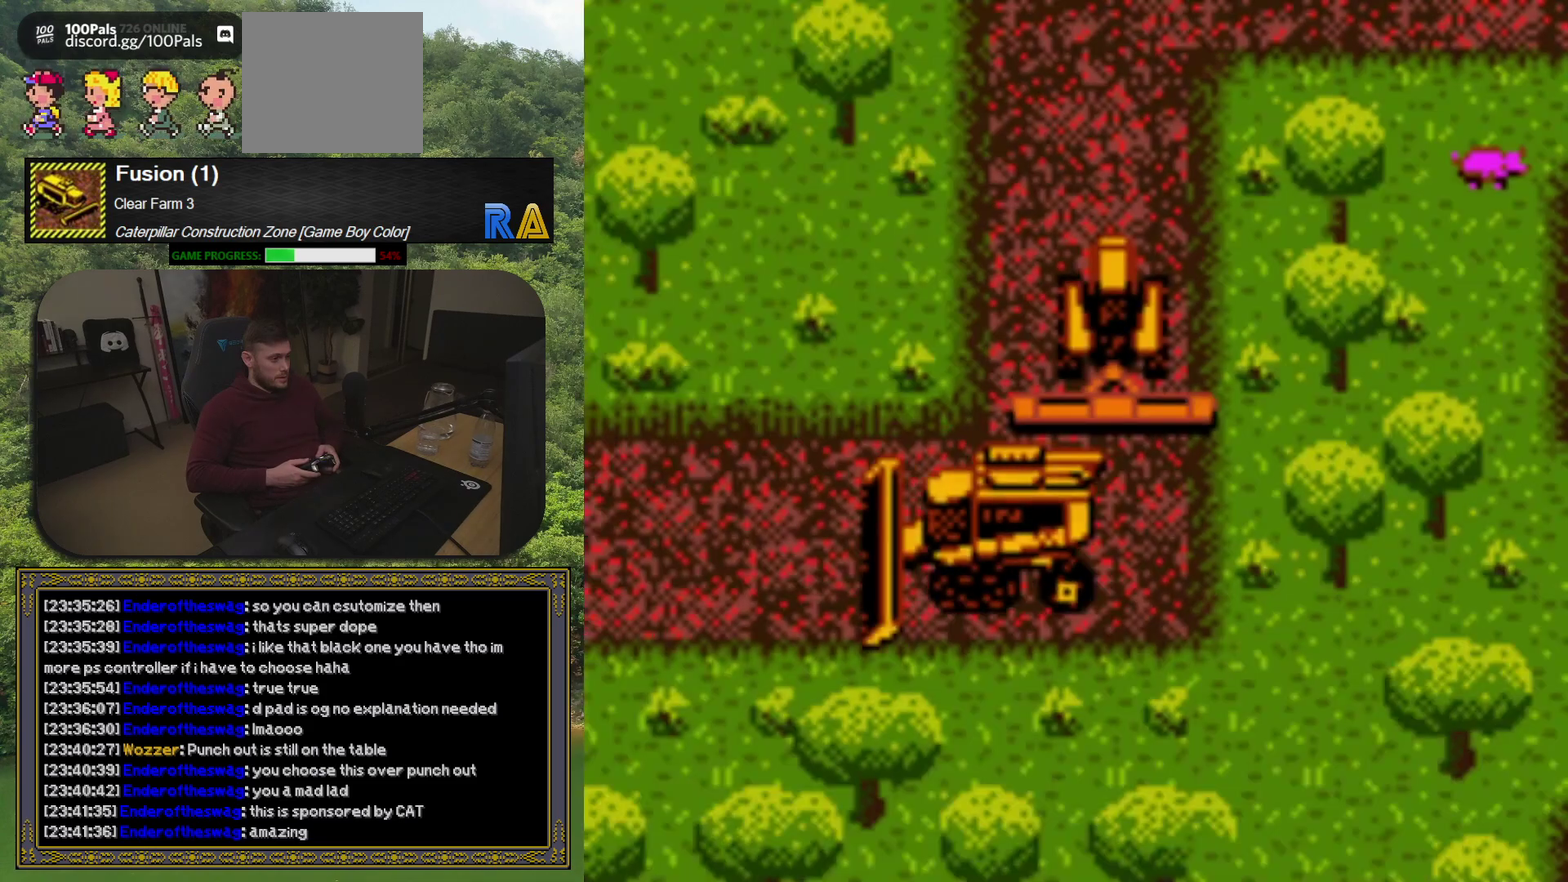
{"buttons": ["DPAD_LEFT"], "events": []}
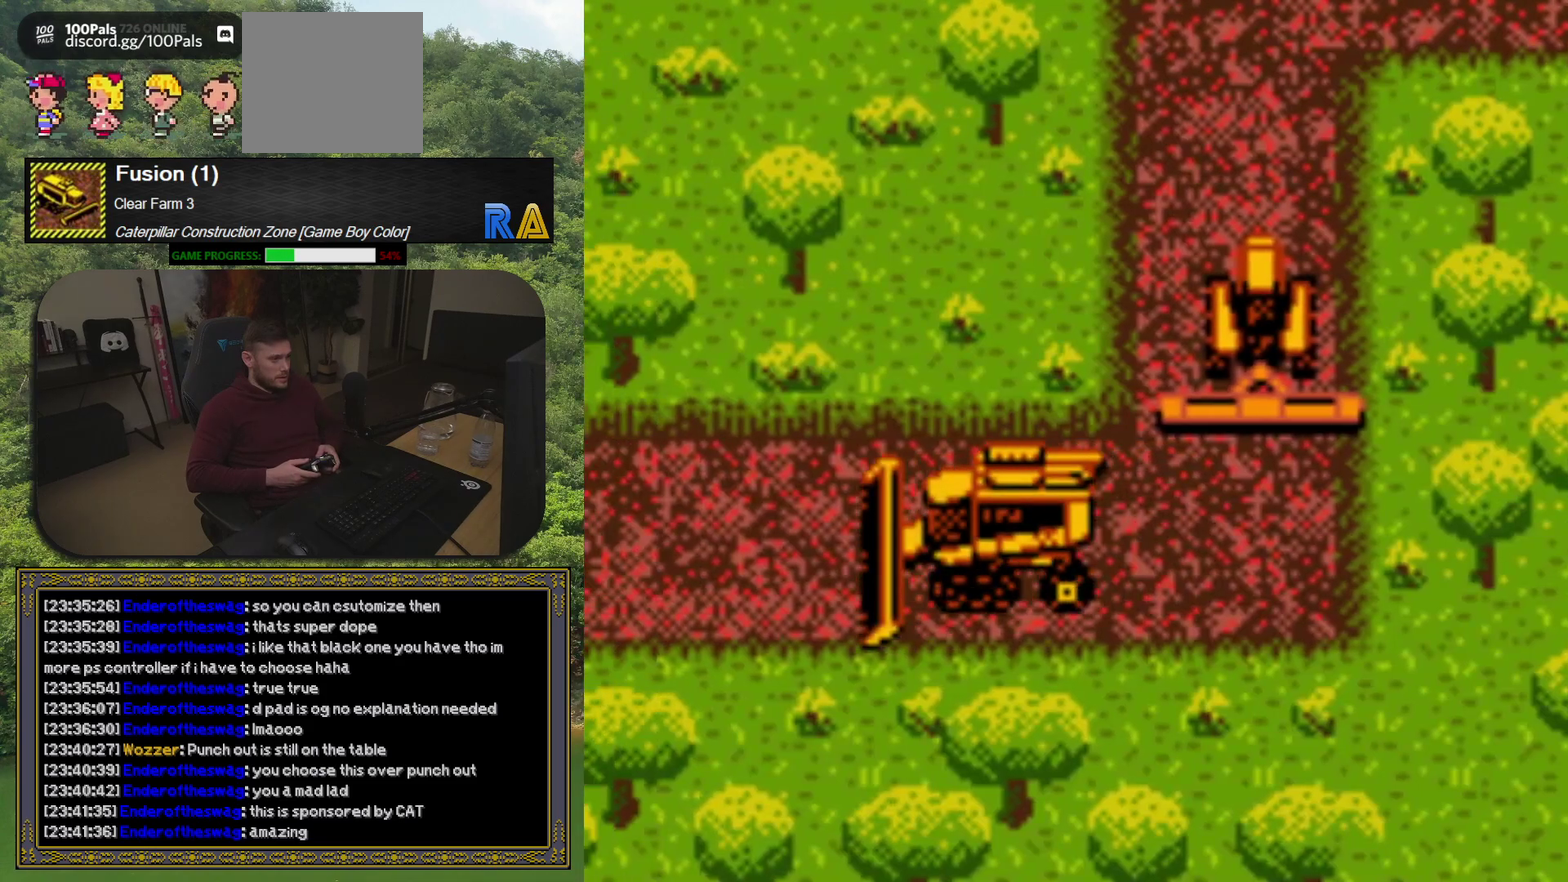
{"buttons": ["DPAD_LEFT"], "events": []}
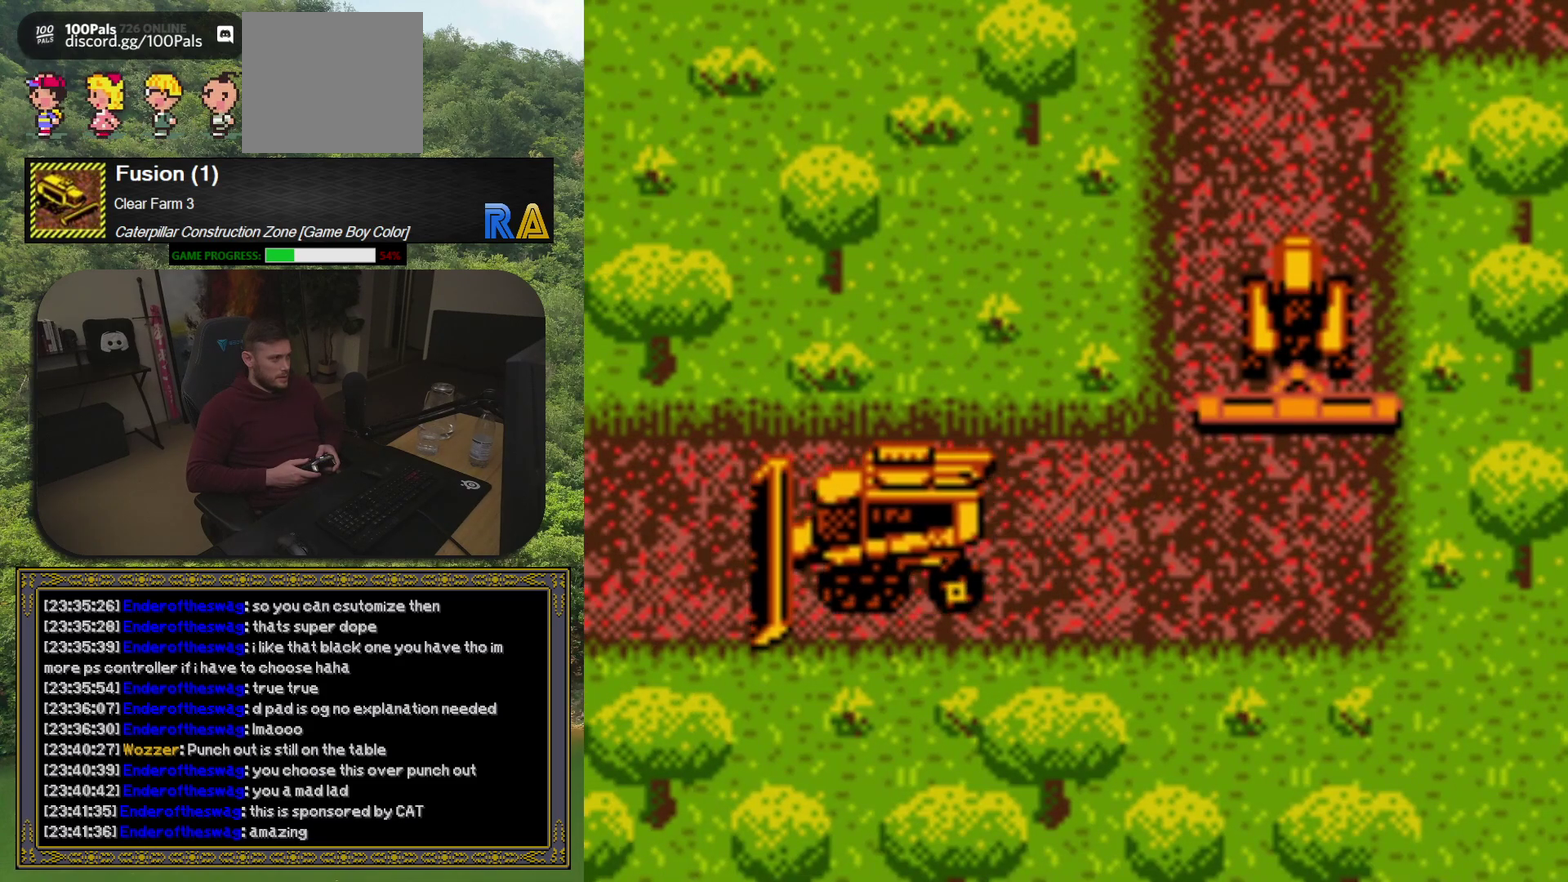
{"buttons": ["DPAD_LEFT"], "events": []}
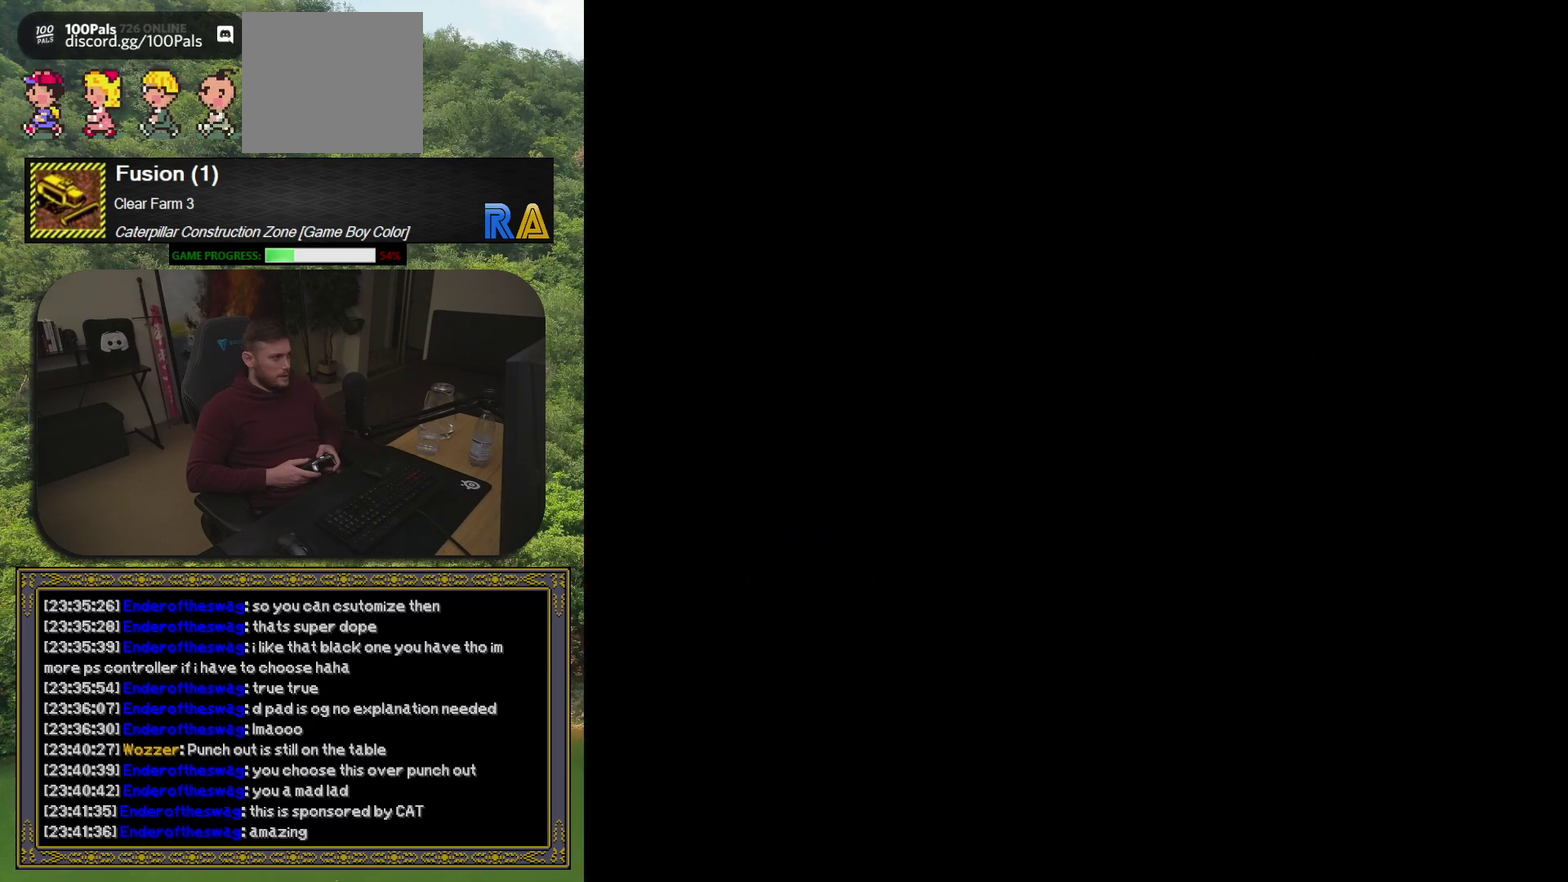
{"buttons": [], "events": [[100, "DPAD_LEFT", "up"]]}
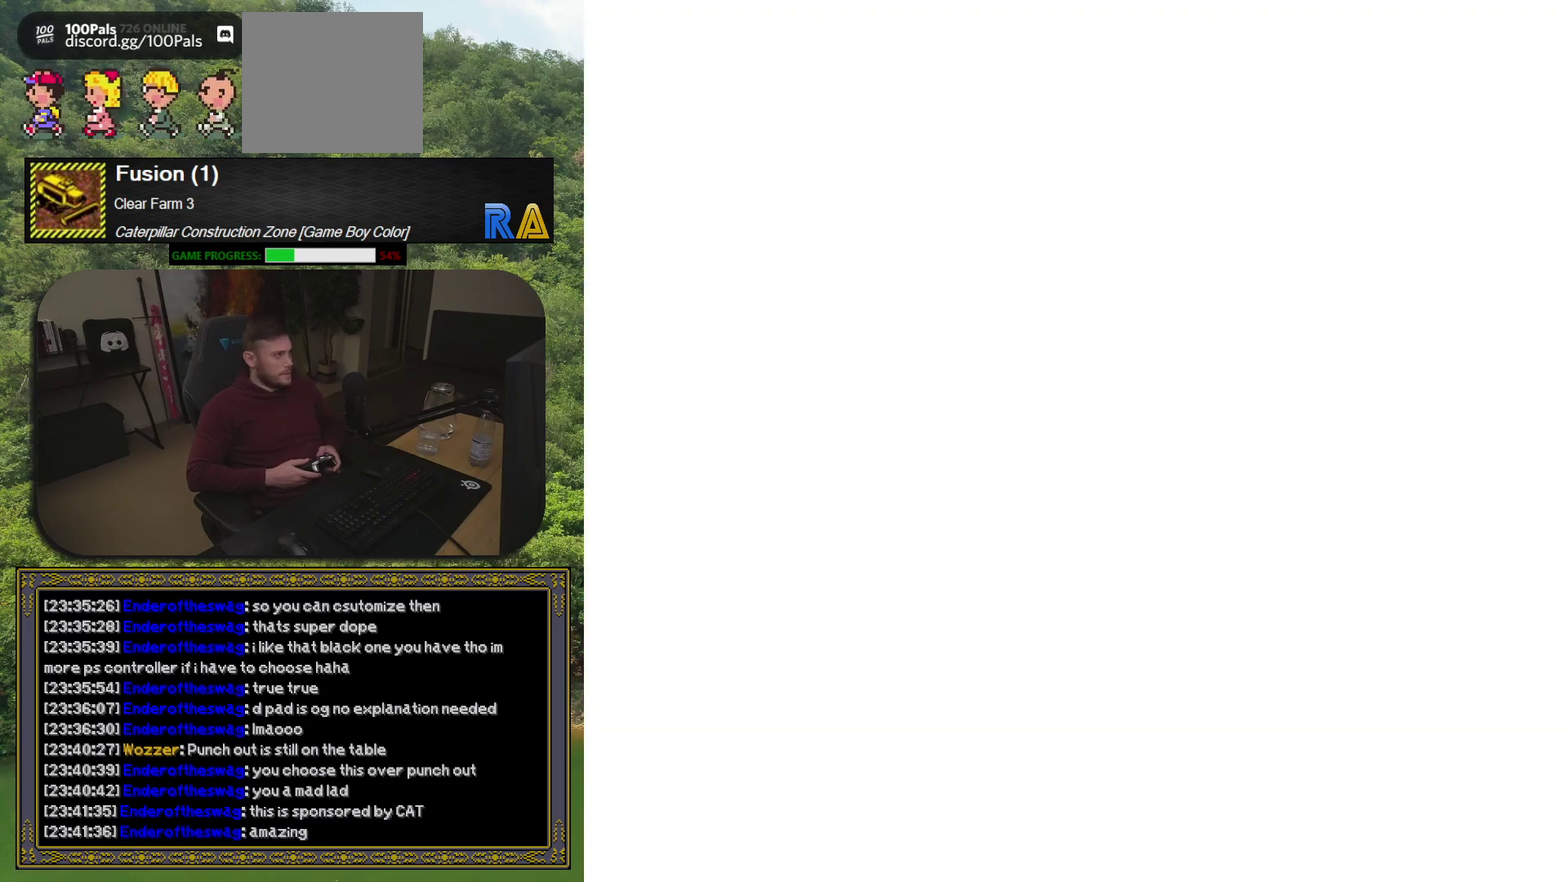
{"buttons": [], "events": []}
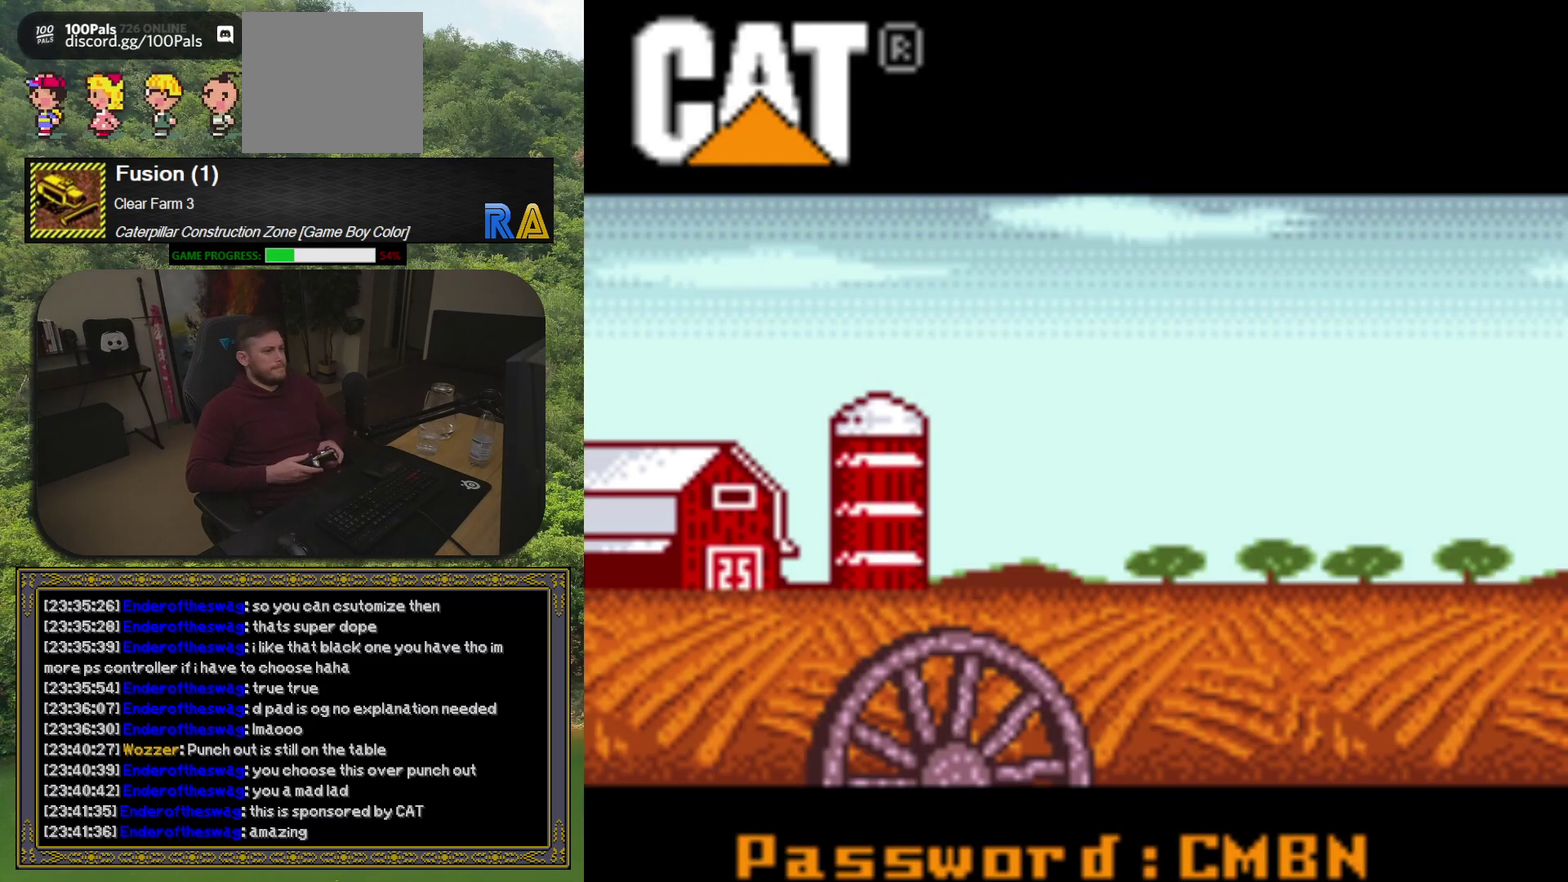
{"buttons": [], "events": []}
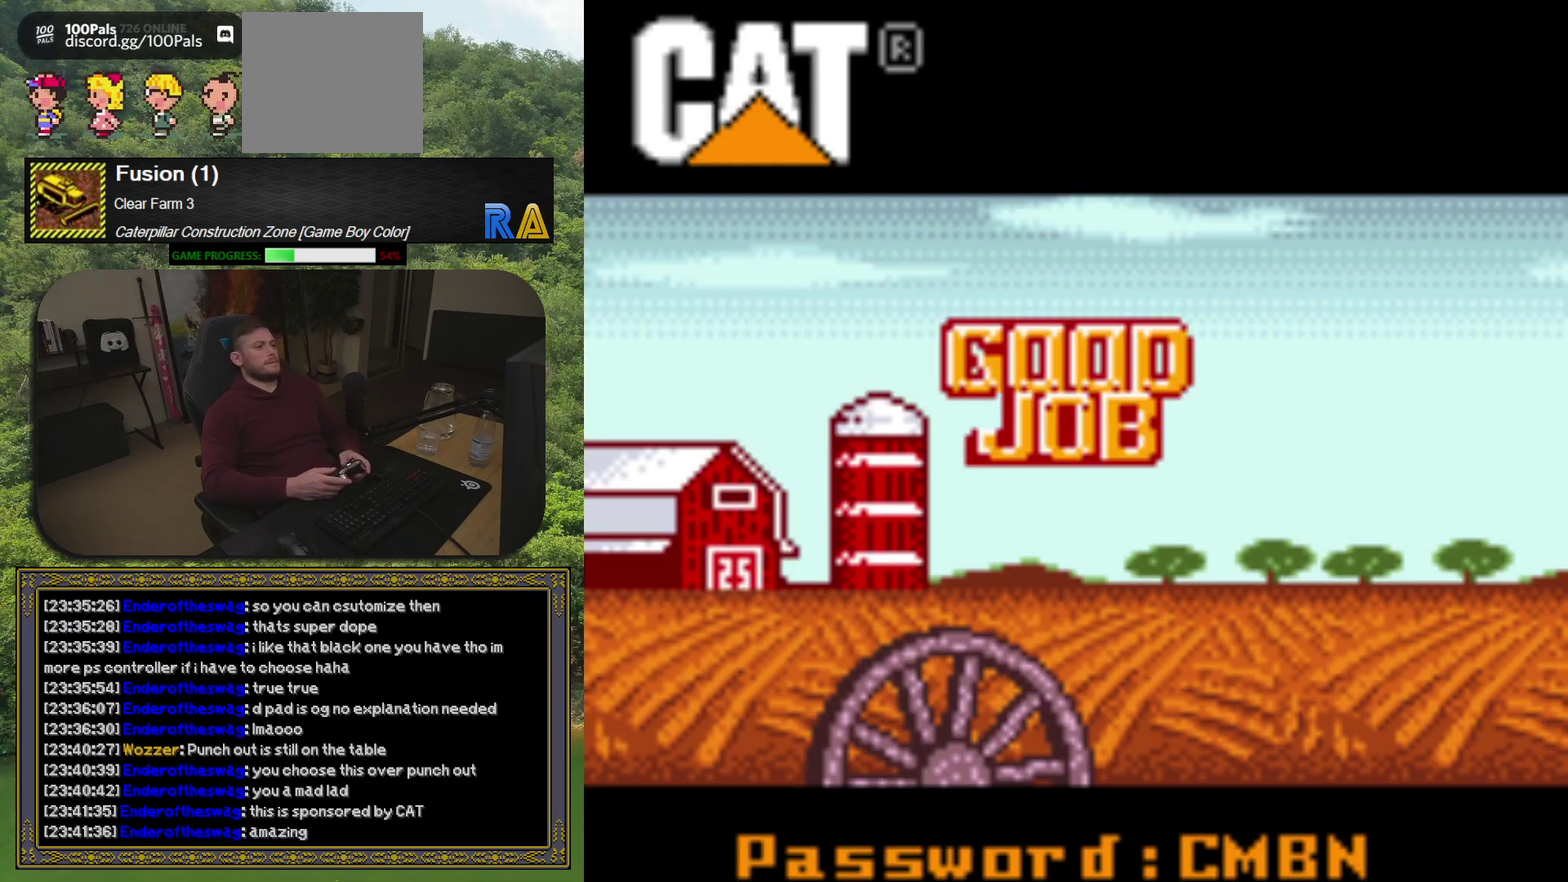
{"buttons": [], "events": []}
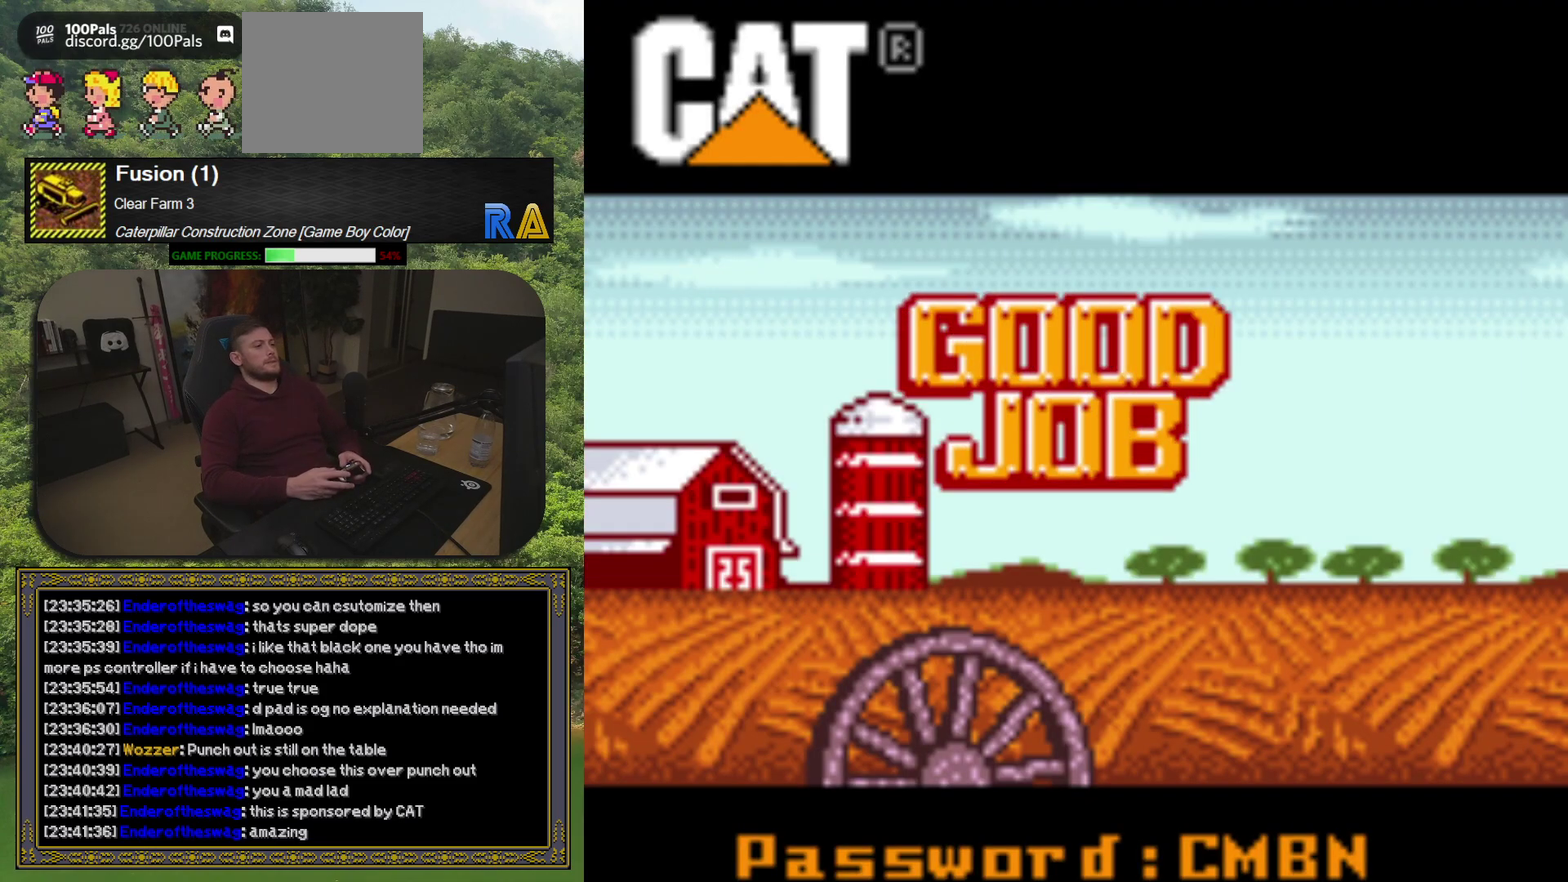
{"buttons": [], "events": [[100, "R1", "down"], [233, "R1", "up"]]}
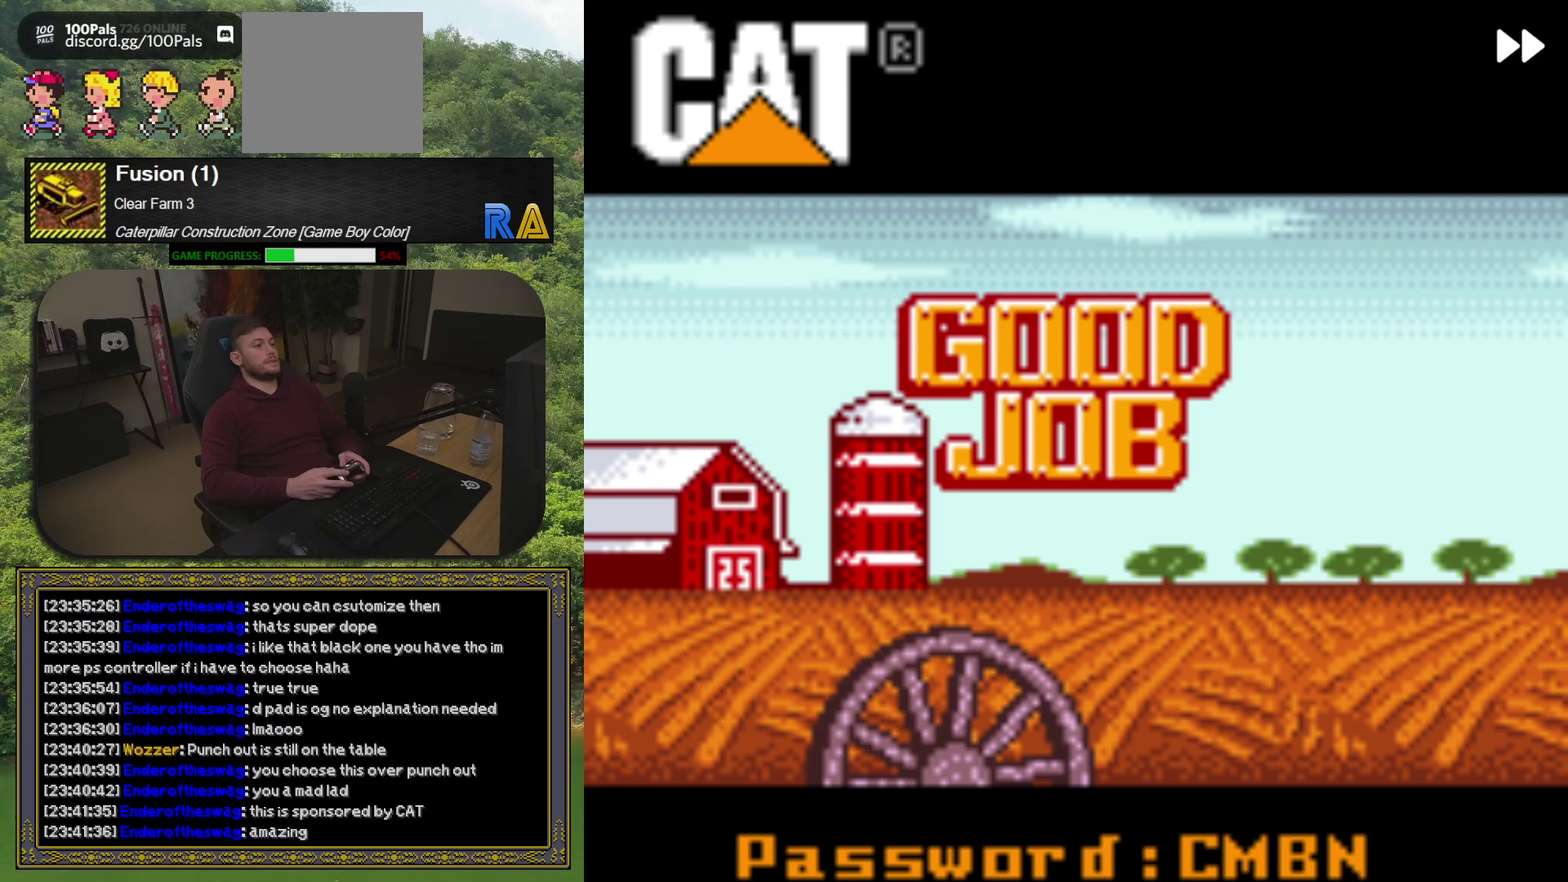
{"buttons": [], "events": [[67, "R1", "down"], [150, "R1", "up"], [233, "A", "down"], [350, "A", "up"]]}
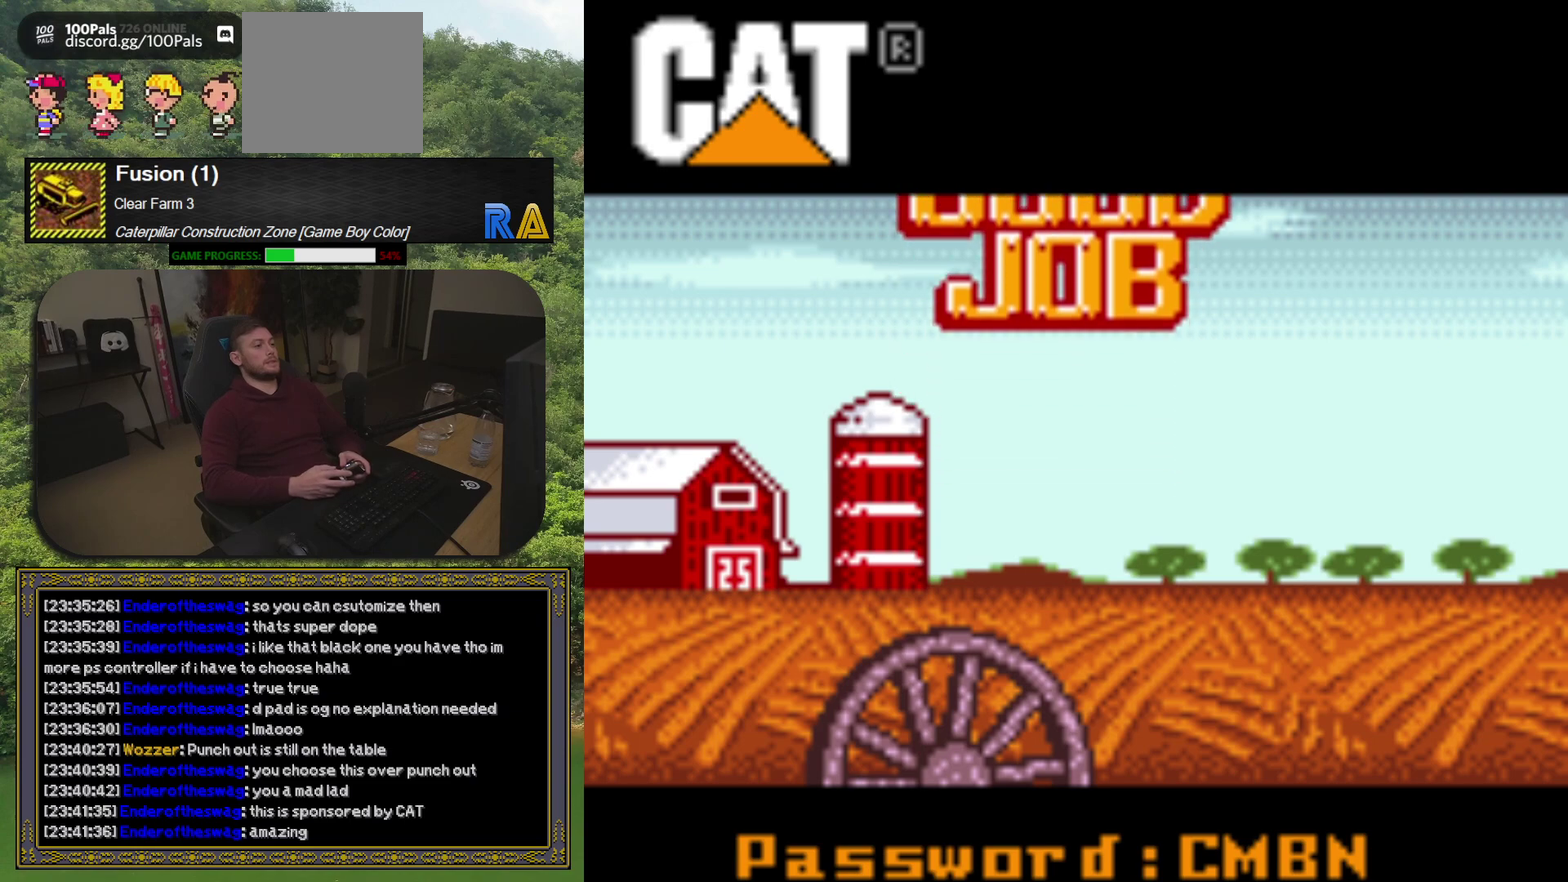
{"buttons": [], "events": []}
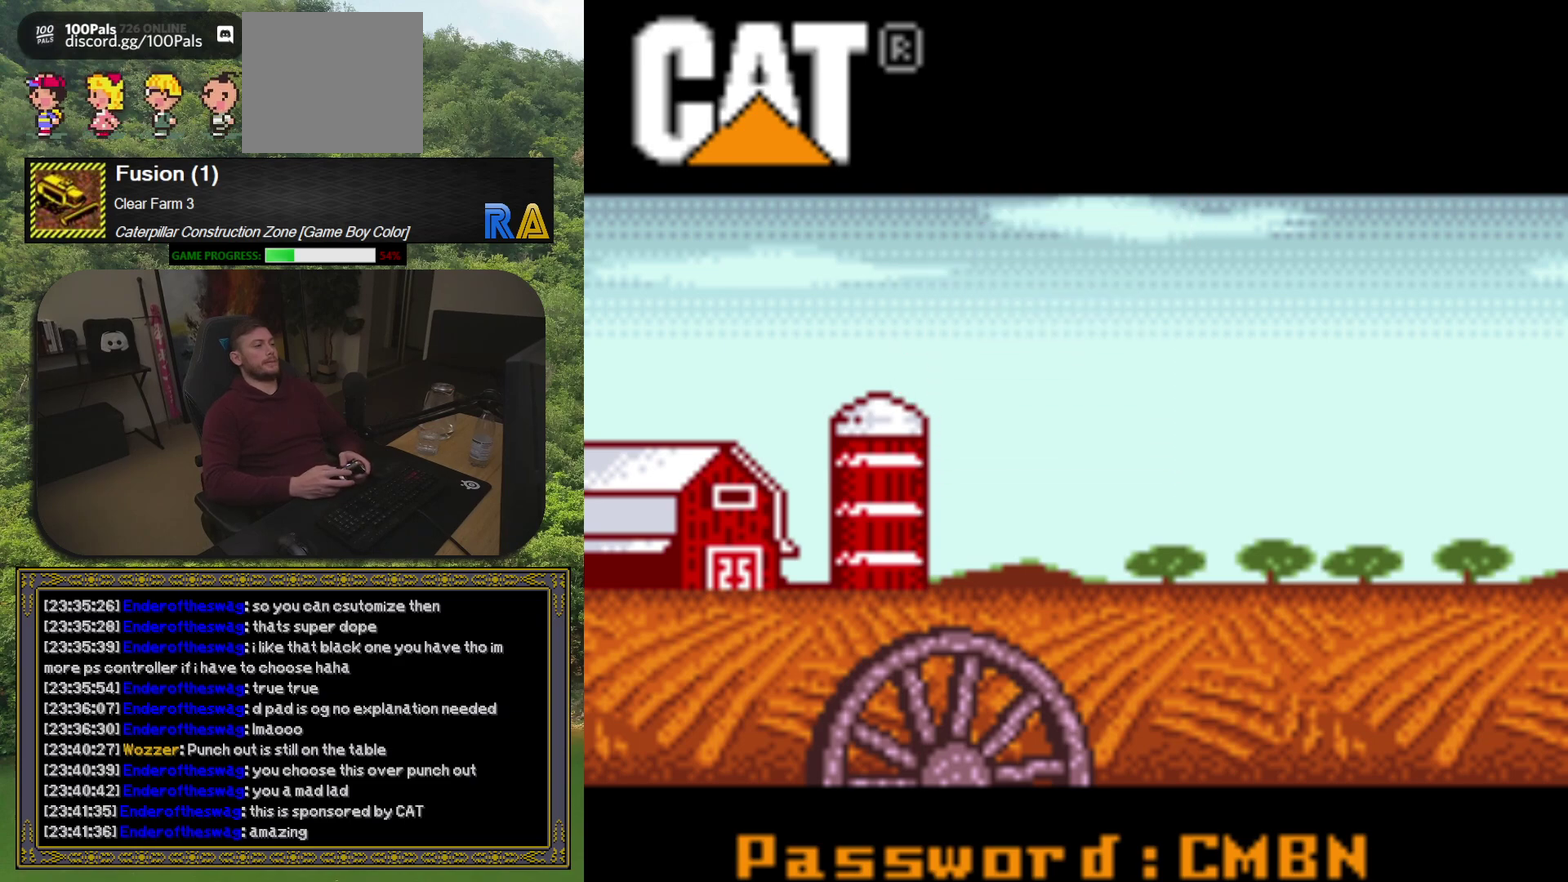
{"buttons": [], "events": []}
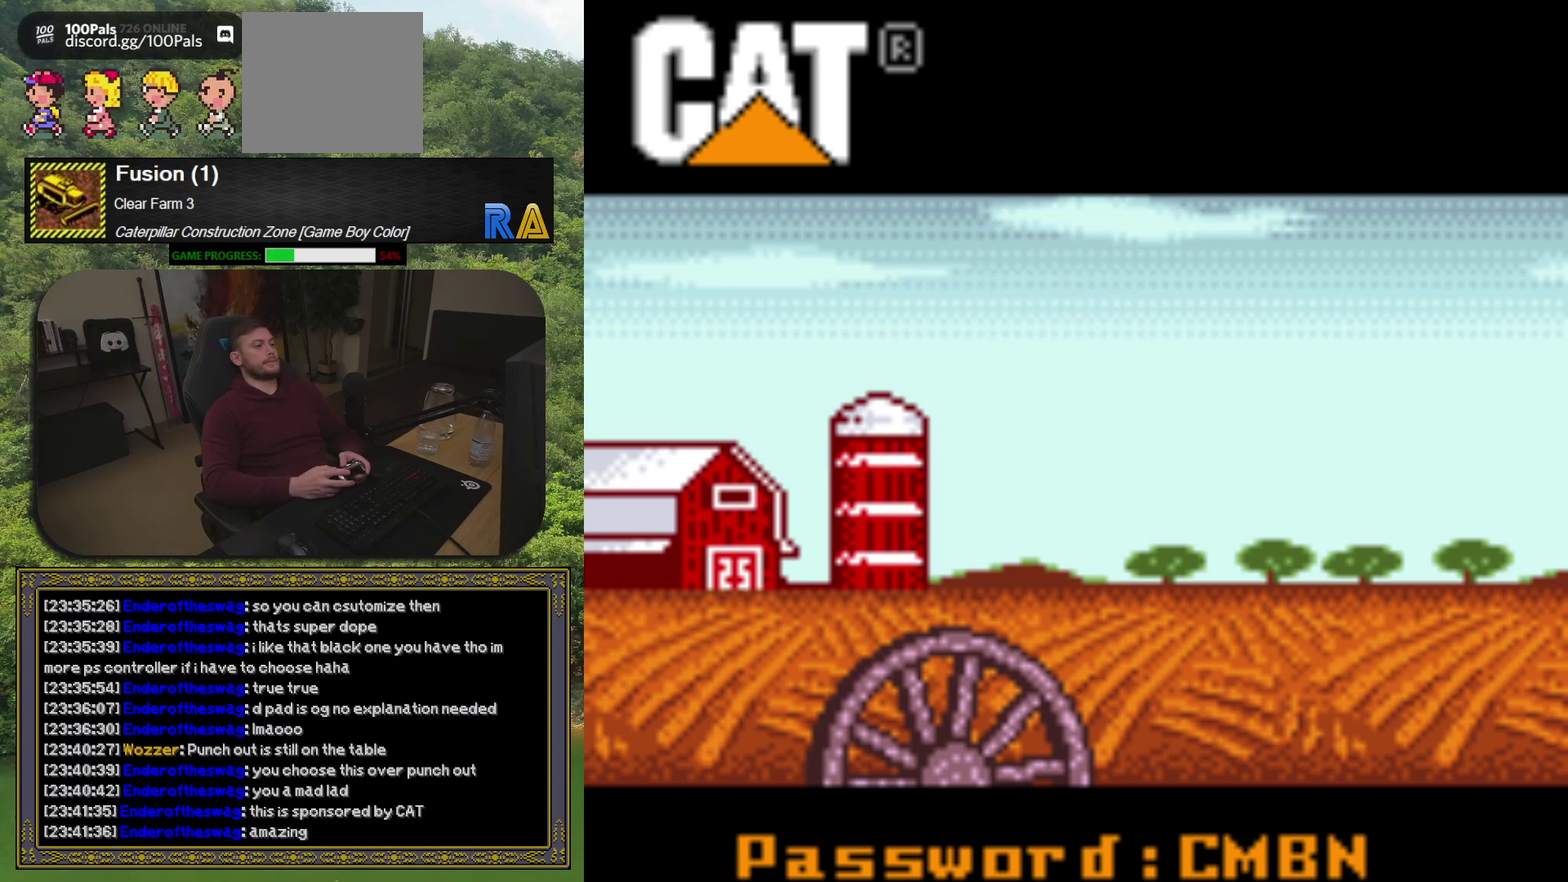
{"buttons": [], "events": []}
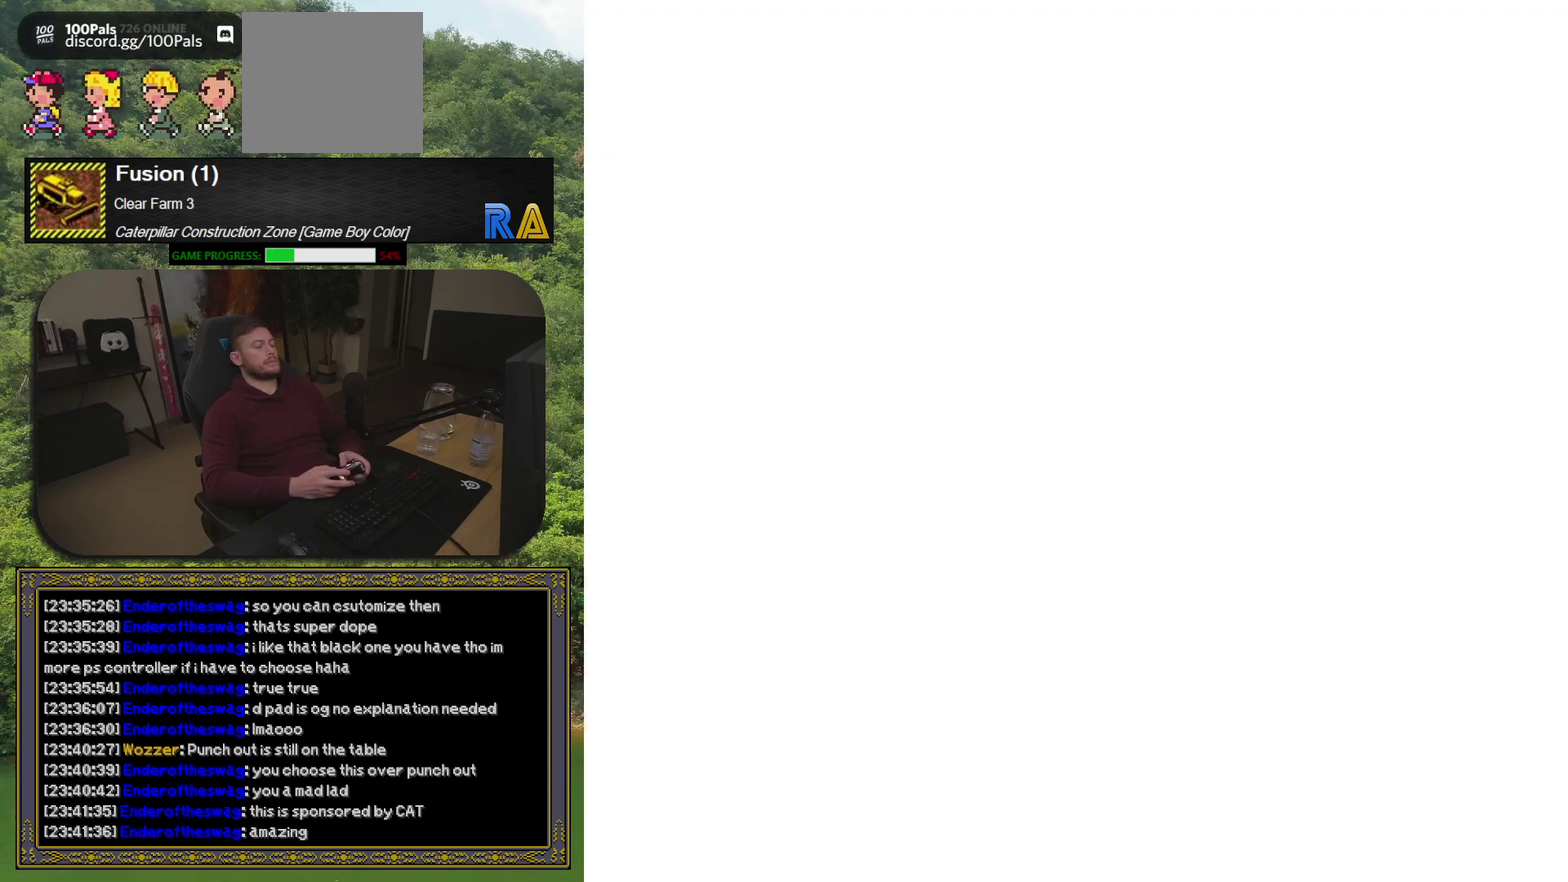
{"buttons": [], "events": []}
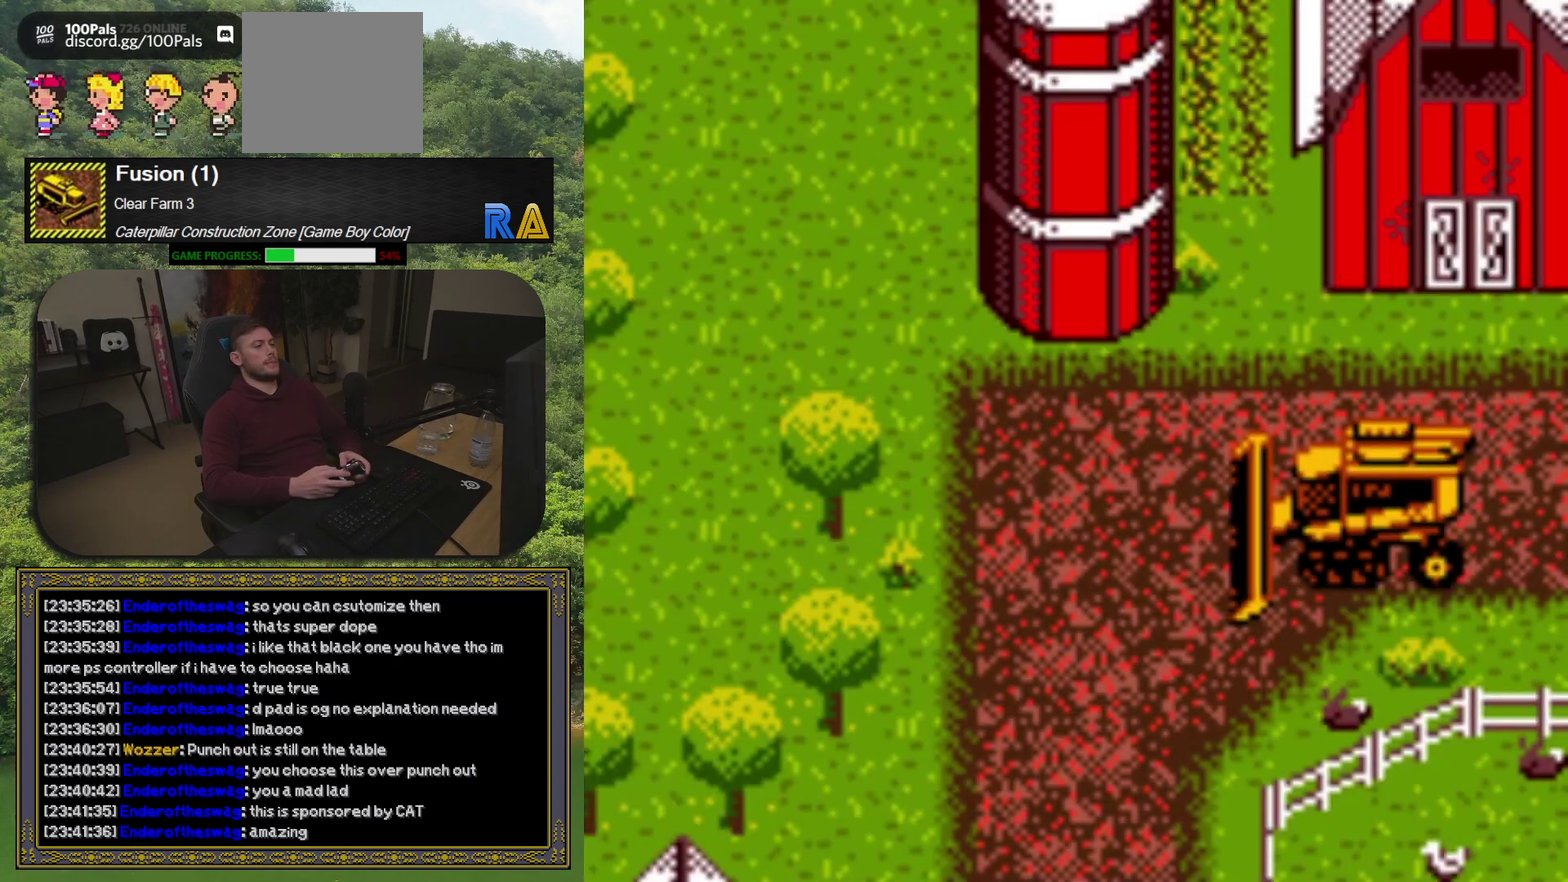
{"buttons": ["DPAD_LEFT"], "events": [[233, "DPAD_LEFT", "down"]]}
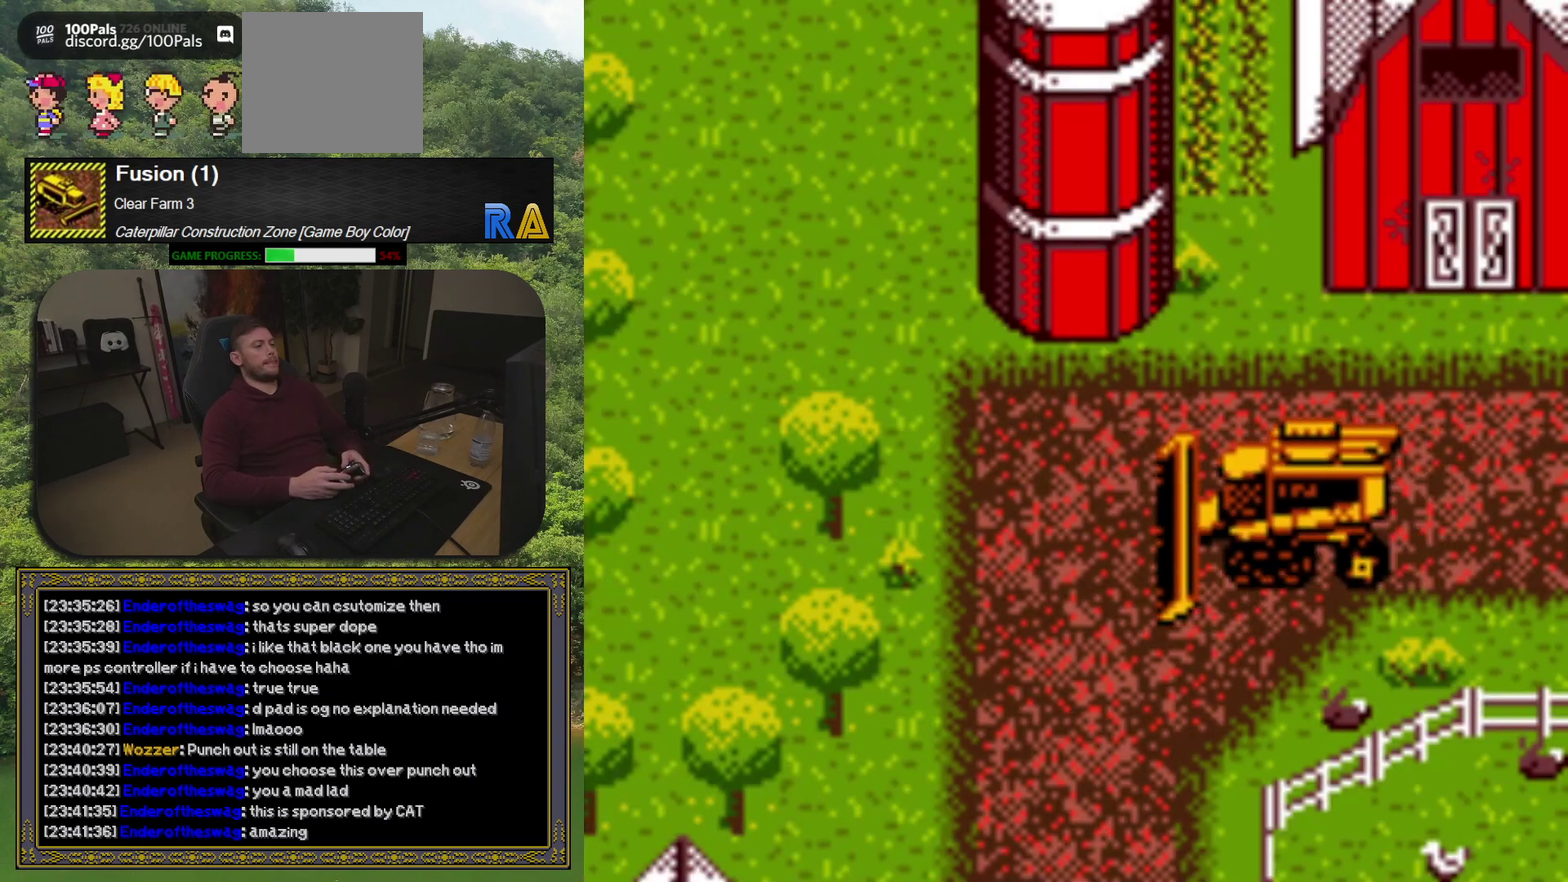
{"buttons": ["DPAD_DOWN"], "events": [[50, "DPAD_DOWN", "down"], [200, "DPAD_LEFT", "up"]]}
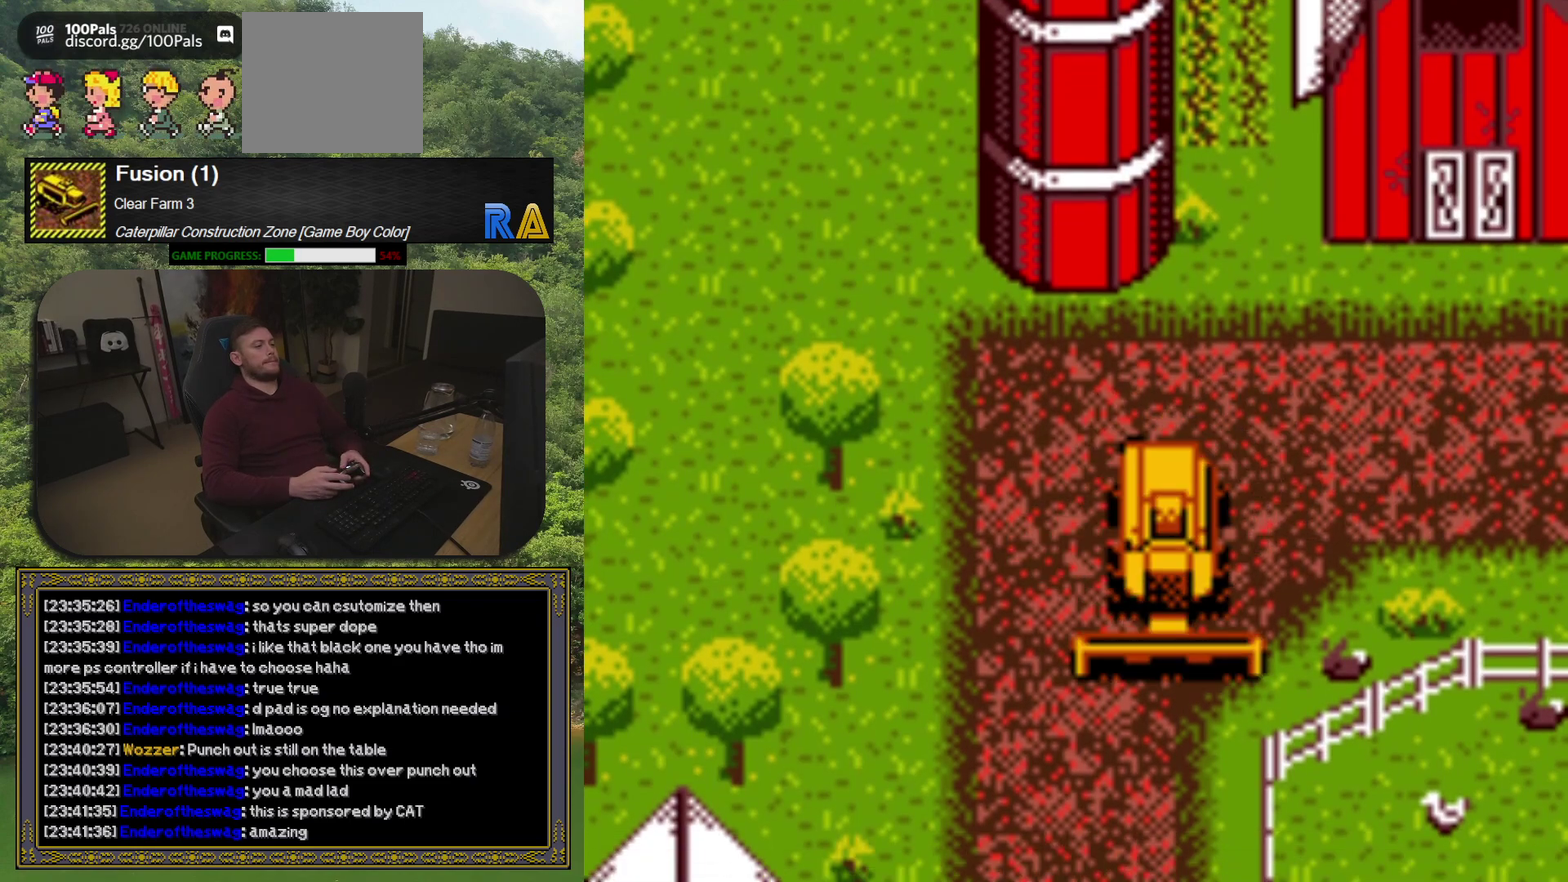
{"buttons": ["DPAD_LEFT"], "events": [[317, "DPAD_LEFT", "down"], [333, "DPAD_DOWN", "up"]]}
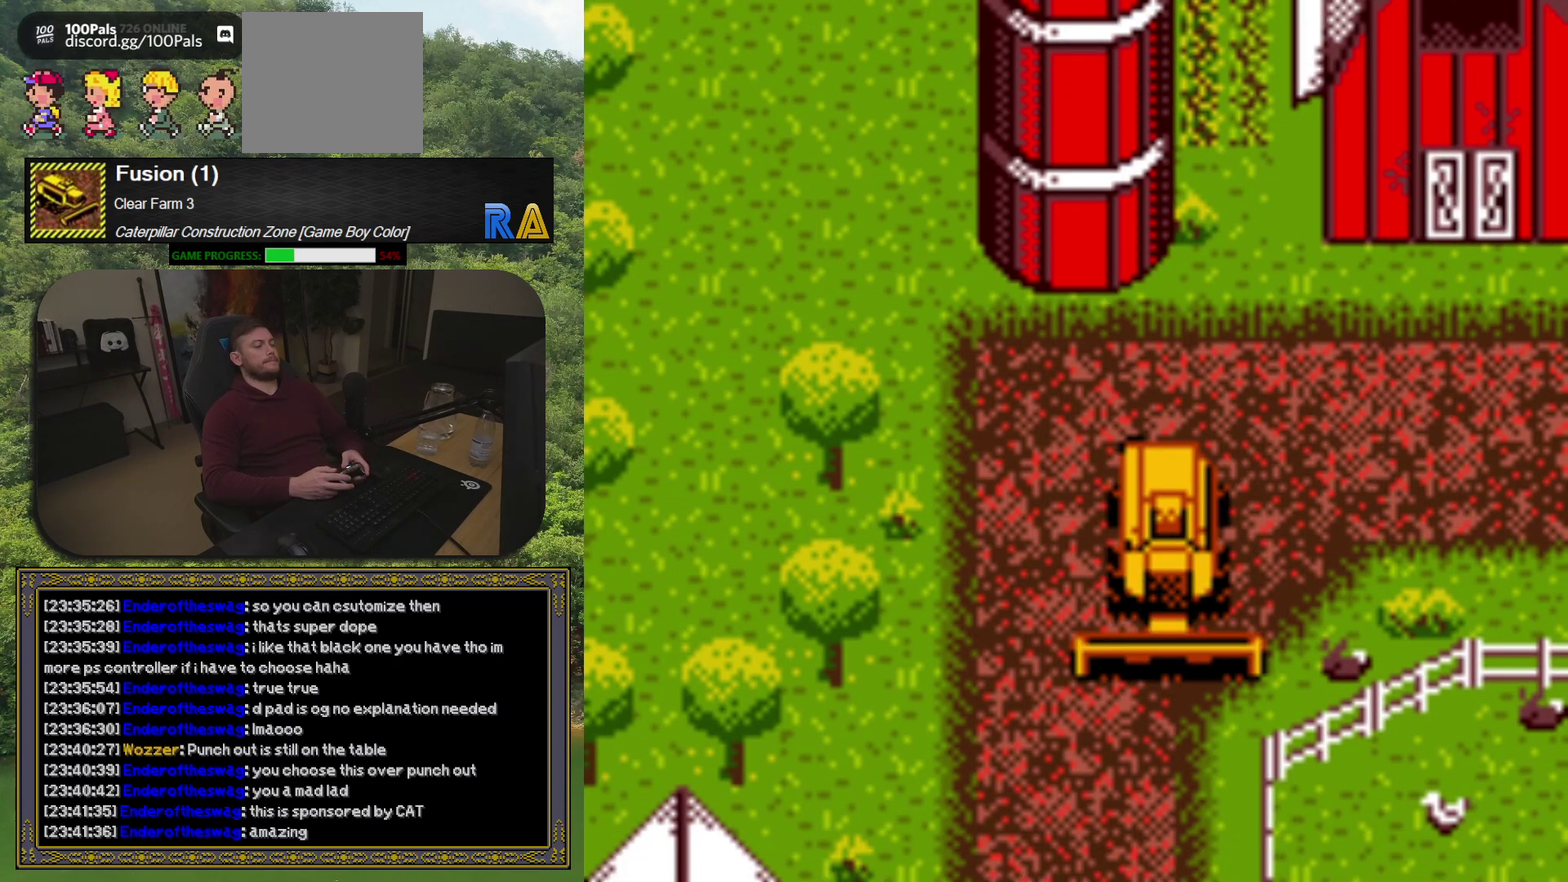
{"buttons": ["DPAD_DOWN"], "events": [[17, "DPAD_DOWN", "down"], [50, "DPAD_LEFT", "up"], [217, "DPAD_LEFT", "down"], [317, "DPAD_LEFT", "up"]]}
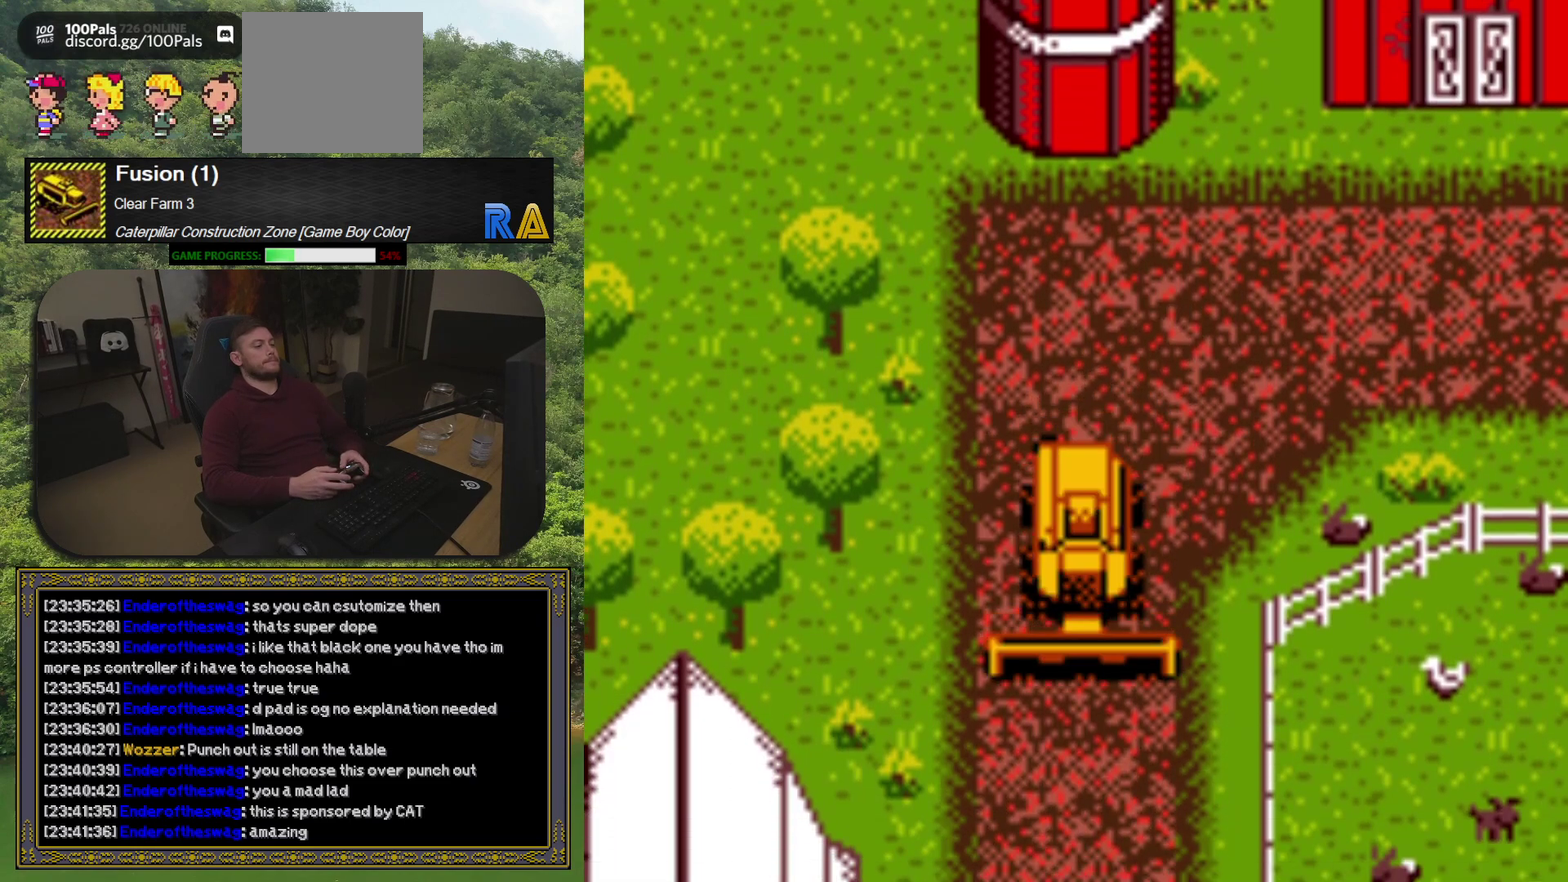
{"buttons": ["DPAD_DOWN"], "events": []}
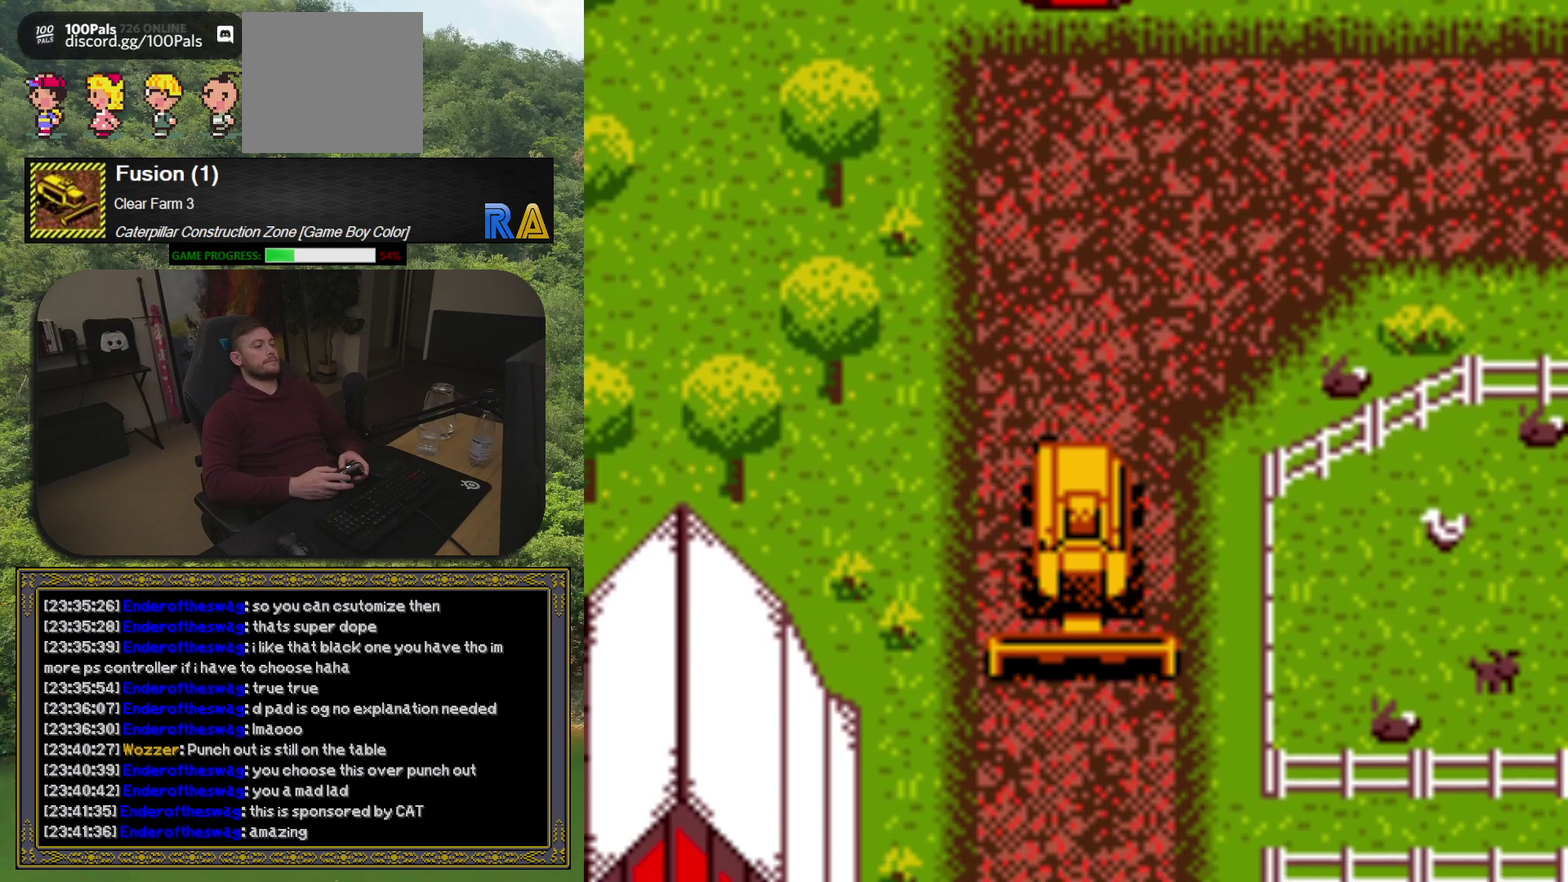
{"buttons": ["DPAD_DOWN"], "events": []}
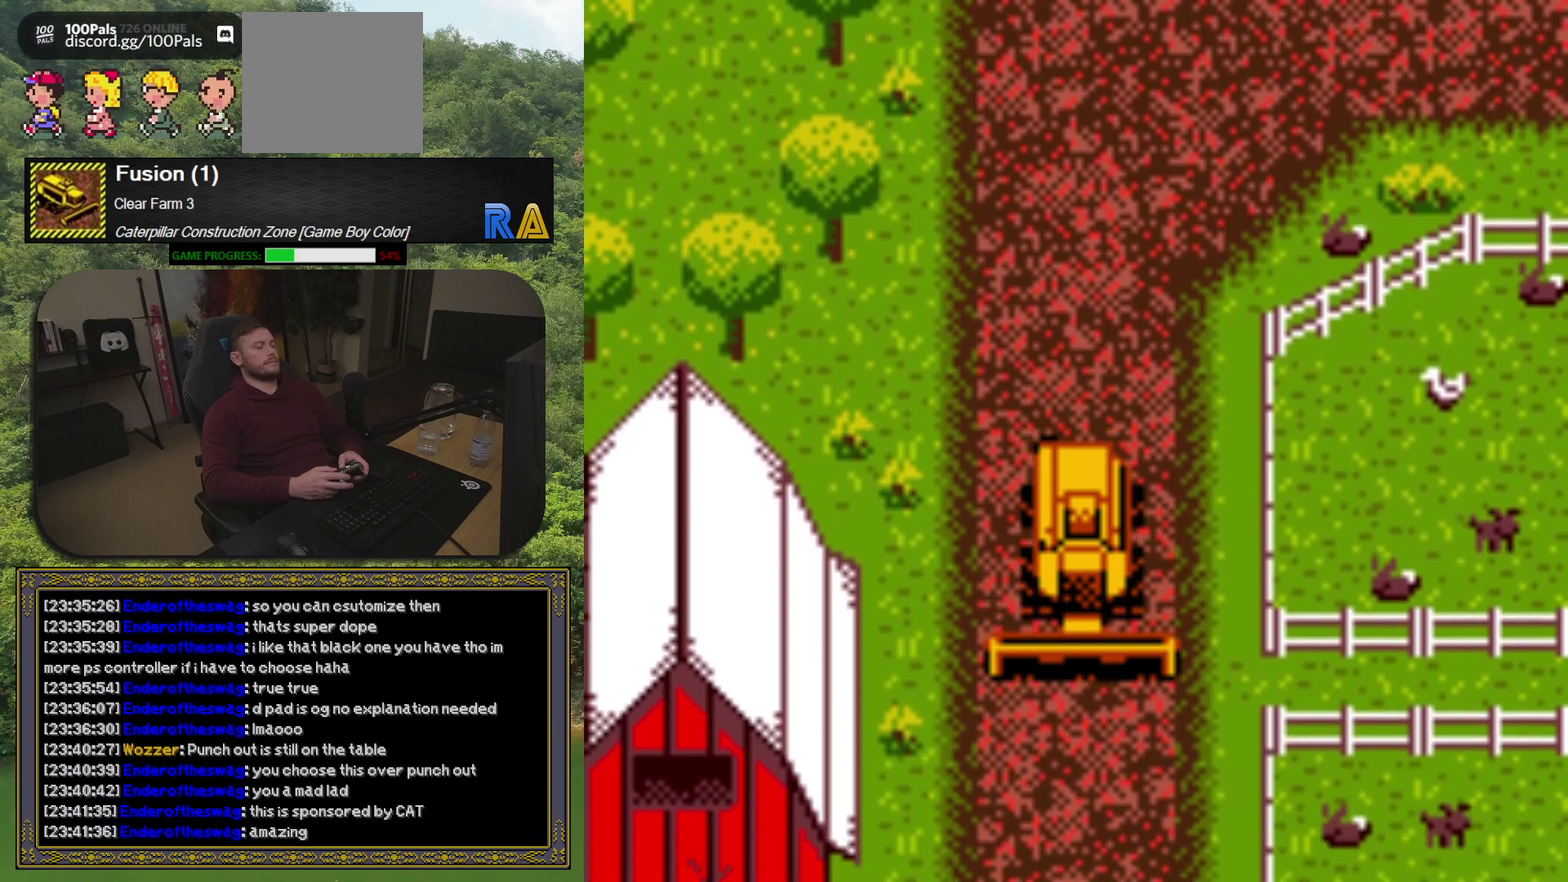
{"buttons": ["DPAD_DOWN"], "events": []}
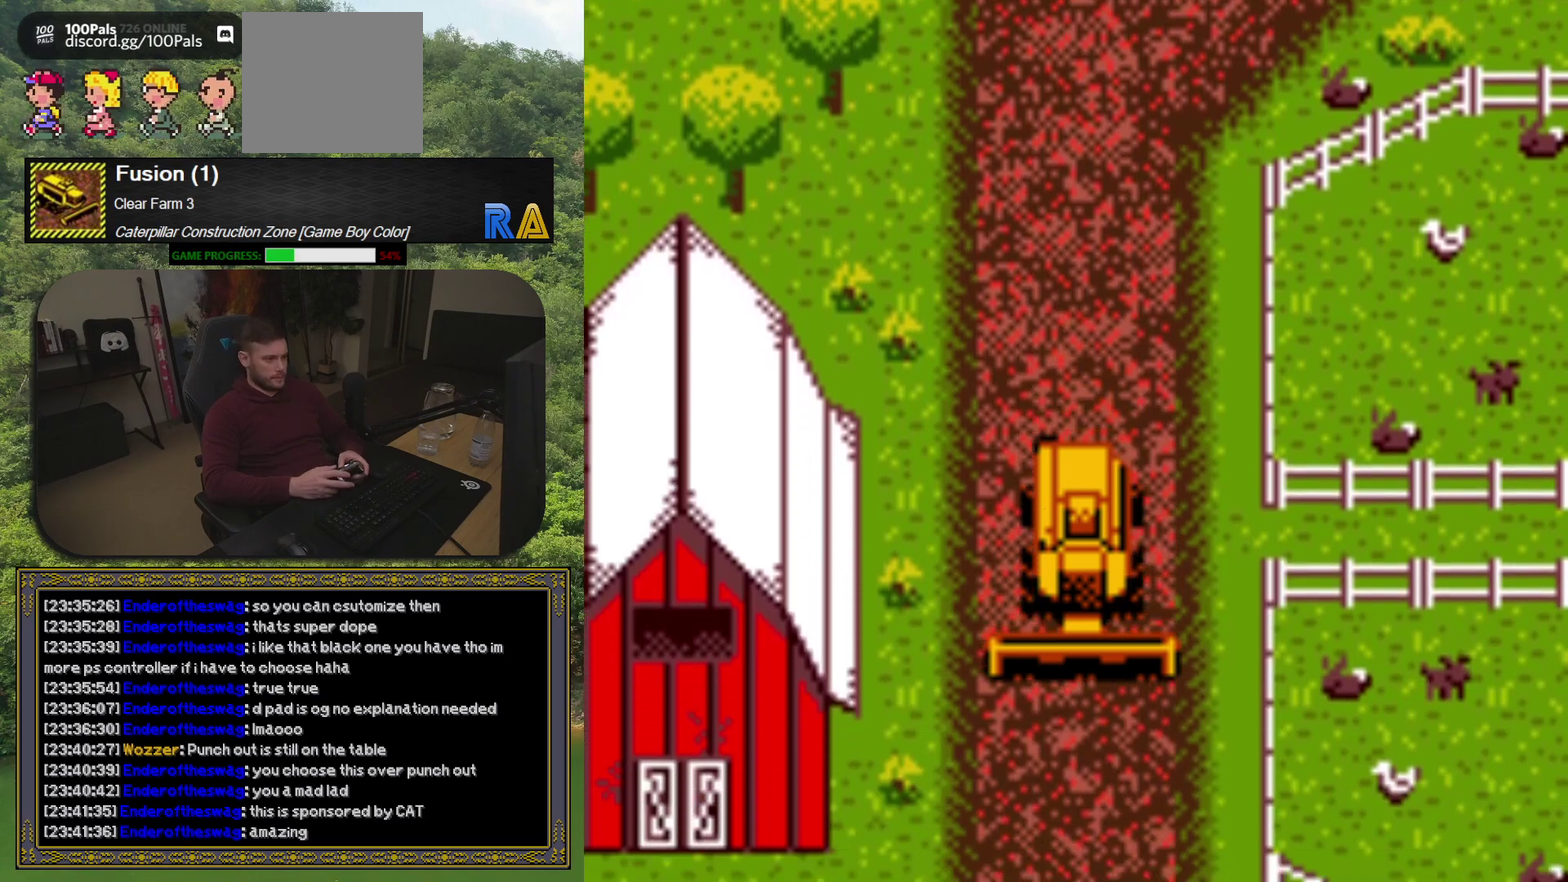
{"buttons": ["DPAD_DOWN"], "events": []}
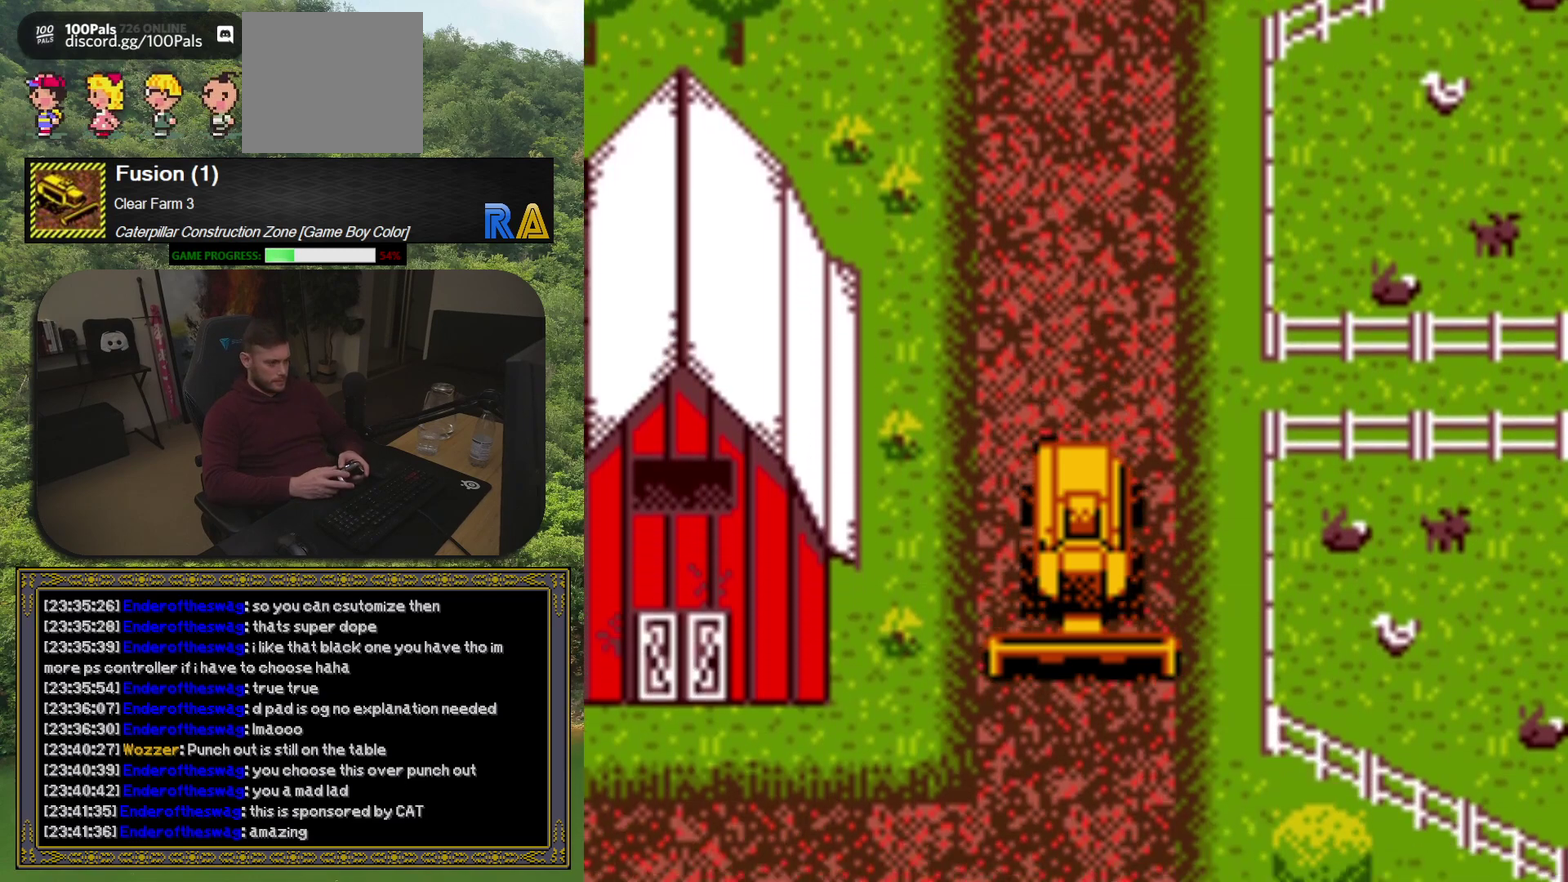
{"buttons": ["DPAD_DOWN"], "events": []}
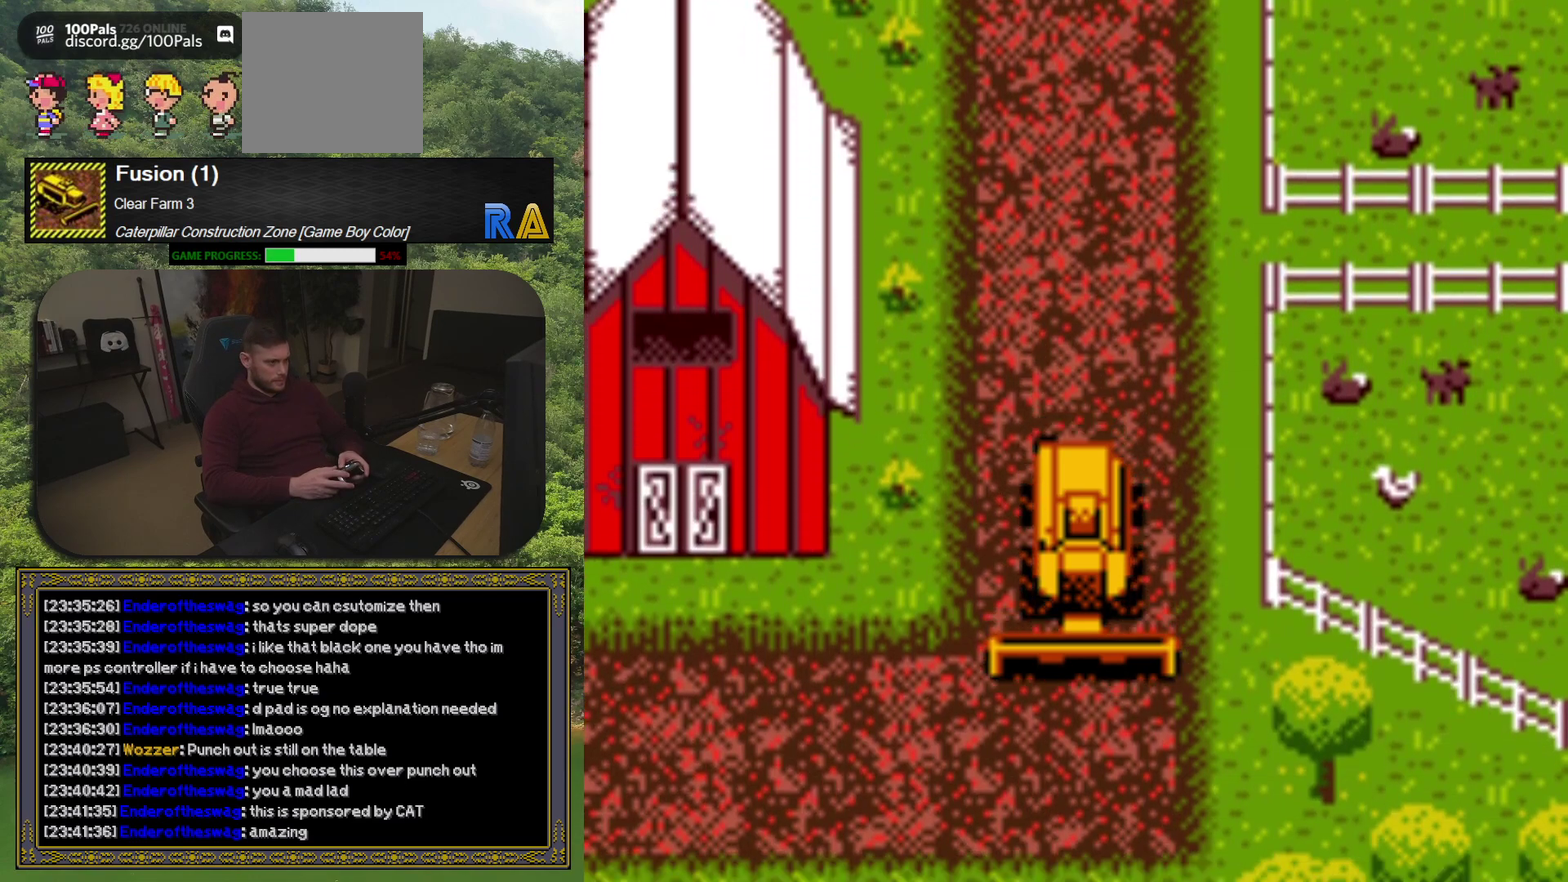
{"buttons": ["DPAD_DOWN", "DPAD_LEFT"], "events": [[500, "DPAD_LEFT", "down"]]}
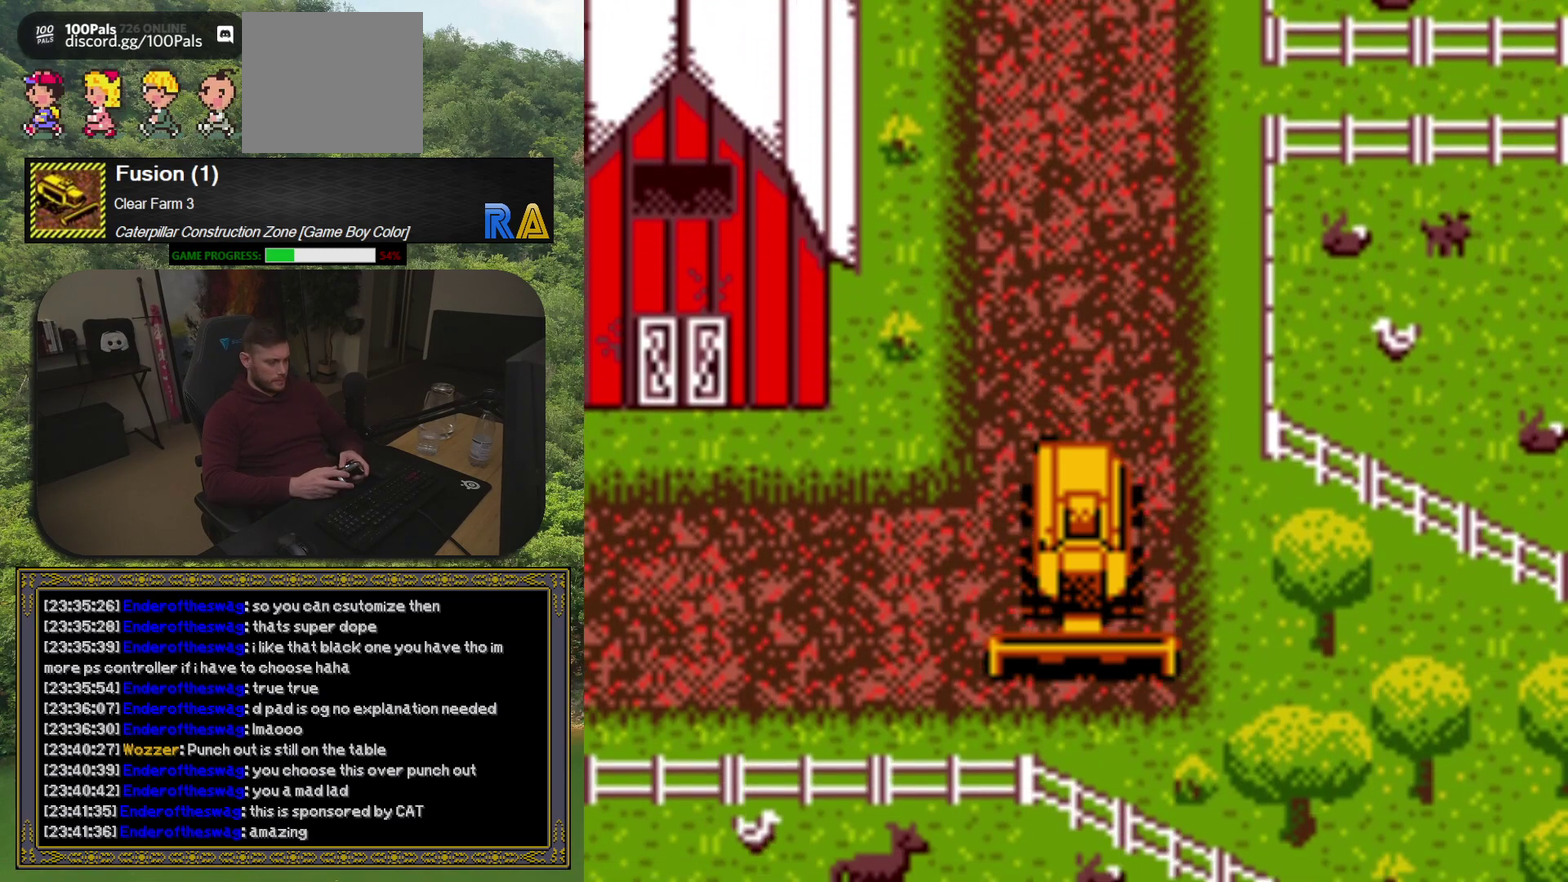
{"buttons": ["DPAD_LEFT"], "events": [[100, "DPAD_DOWN", "up"]]}
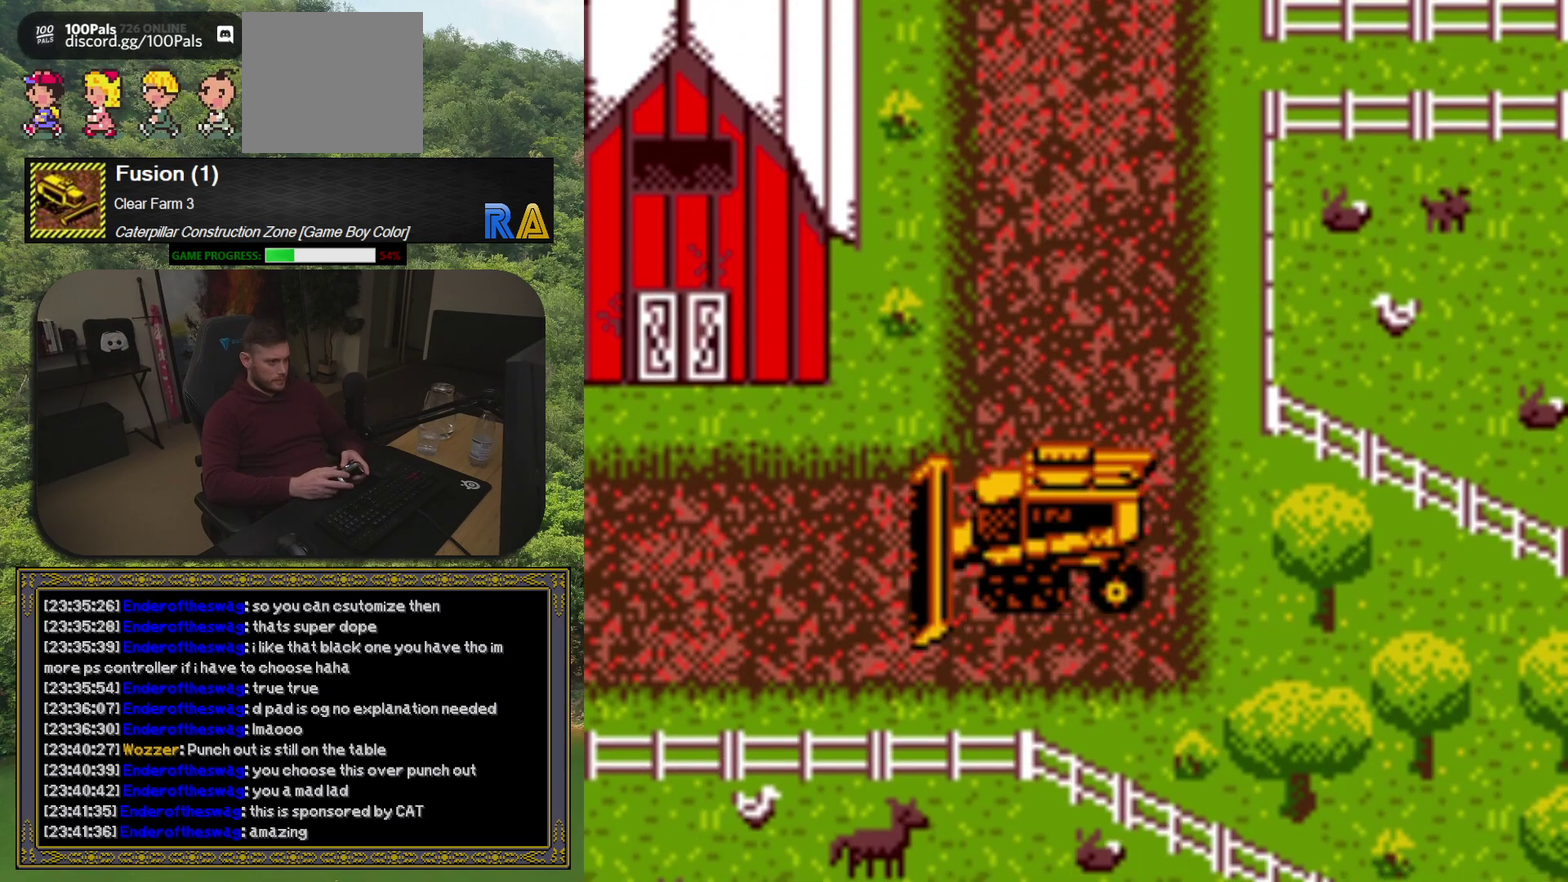
{"buttons": ["DPAD_LEFT"], "events": []}
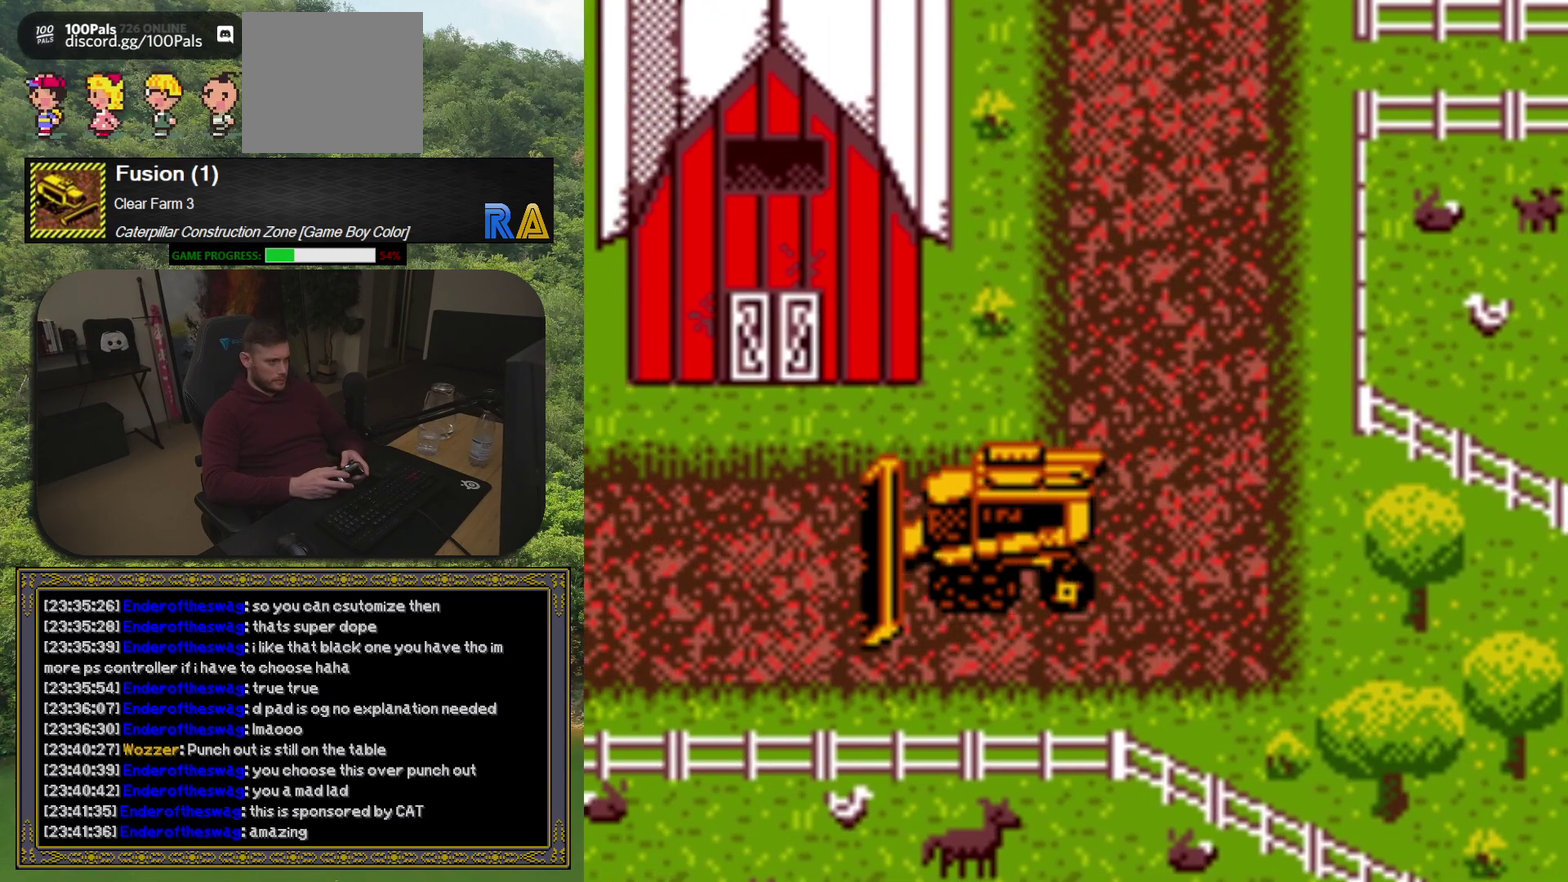
{"buttons": ["DPAD_LEFT"], "events": [[400, "R1", "down"], [500, "R1", "up"]]}